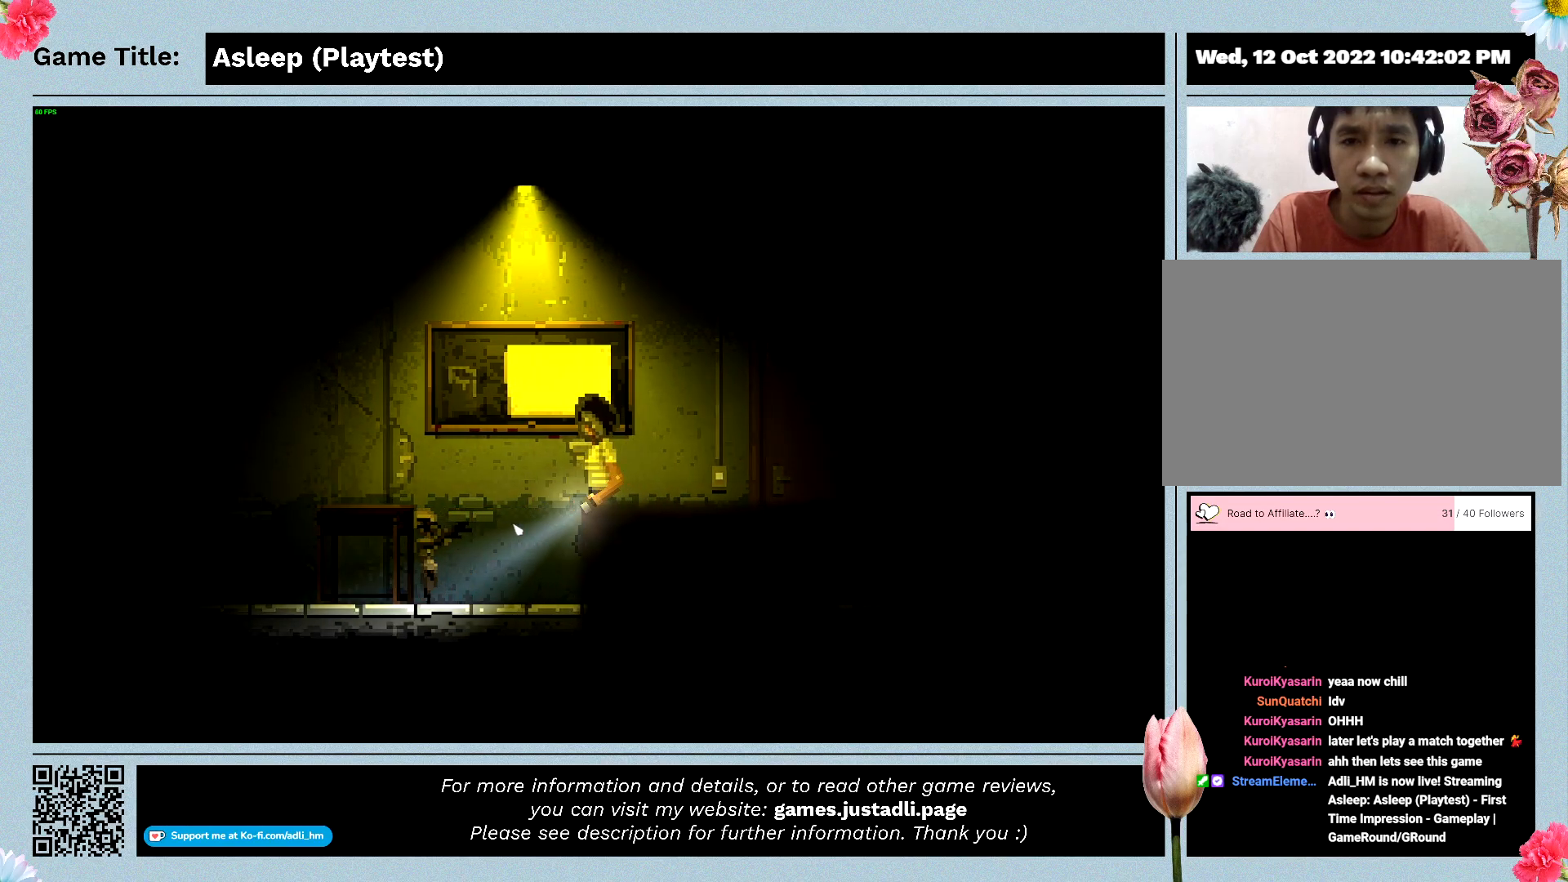
Gameplay with keyboard and mouse; each line is a JSON object with the keys and mouse buttons held at the frame after it. "events" lists presses ("down") and releases ("up") of "0", "1", "2", "3", "4", "5", "6", "7", "8", "9", "a", "alt", "b", "c", "caps_lock", "ctrl", "d", "down", "e", "escape", "f", "f1", "f2", "f3", "f4", "f5", "f6", "f7", "f8", "g", "h", "i", "j", "k", "l", "left", "m", "n", "o", "p", "q", "r", "return", "right", "s", "shift", "space", "t", "tab", "tilde", "u", "up", "v", "w", "x", "y", "z", "mouse_left", "mouse_wheel" and "mouse_right" between this image and that frame as [ms after this image, input, new state], when the widget could be followed in between. "mouse_left", "mouse_wheel", "mouse_right" = the "left", "wheel", "right" buttons of the "mouse" list. No other keys are recorded. "wheel" means that the mouse wheel is clicked or scrolled. Mouse movement is not recorded.
{"keys": [], "mouse": [], "events": [[500, "a", "up"]]}
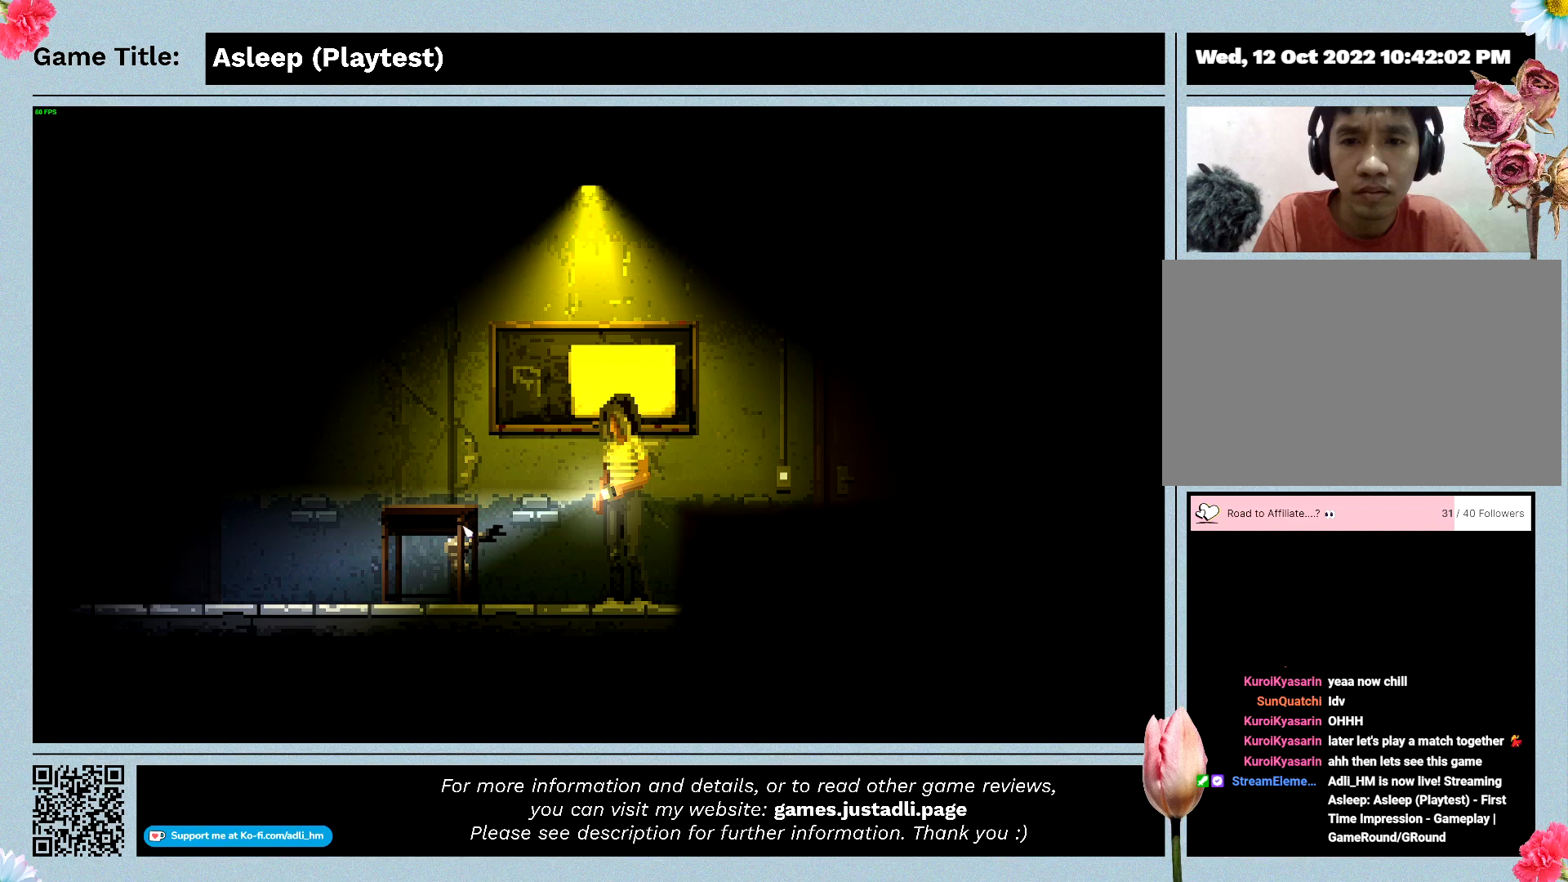
{"keys": [], "mouse": [], "events": []}
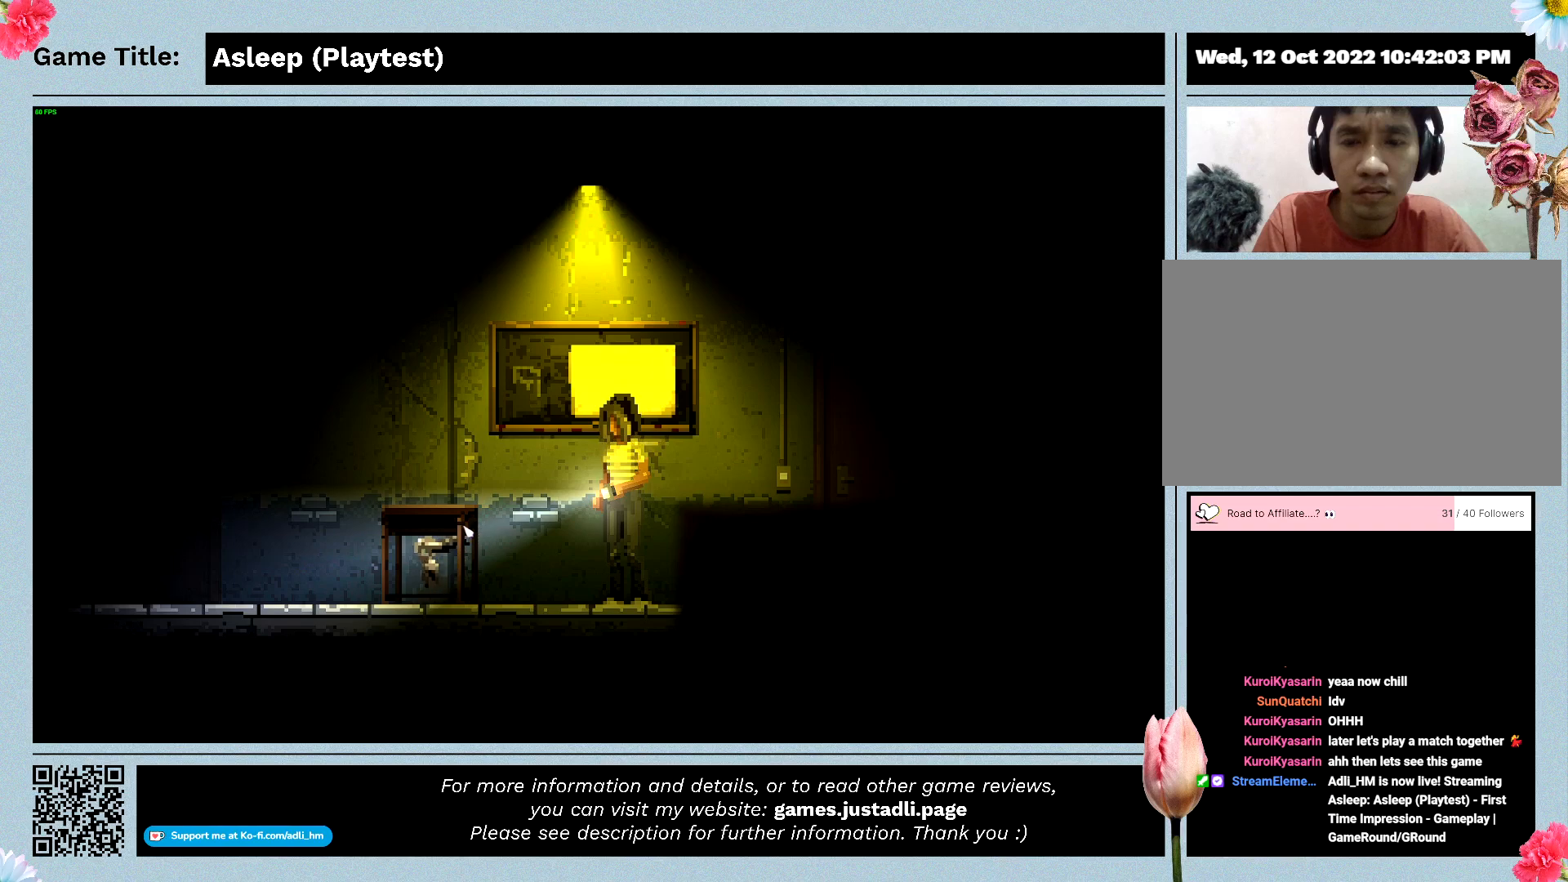
{"keys": ["a"], "mouse": [], "events": [[233, "a", "down"]]}
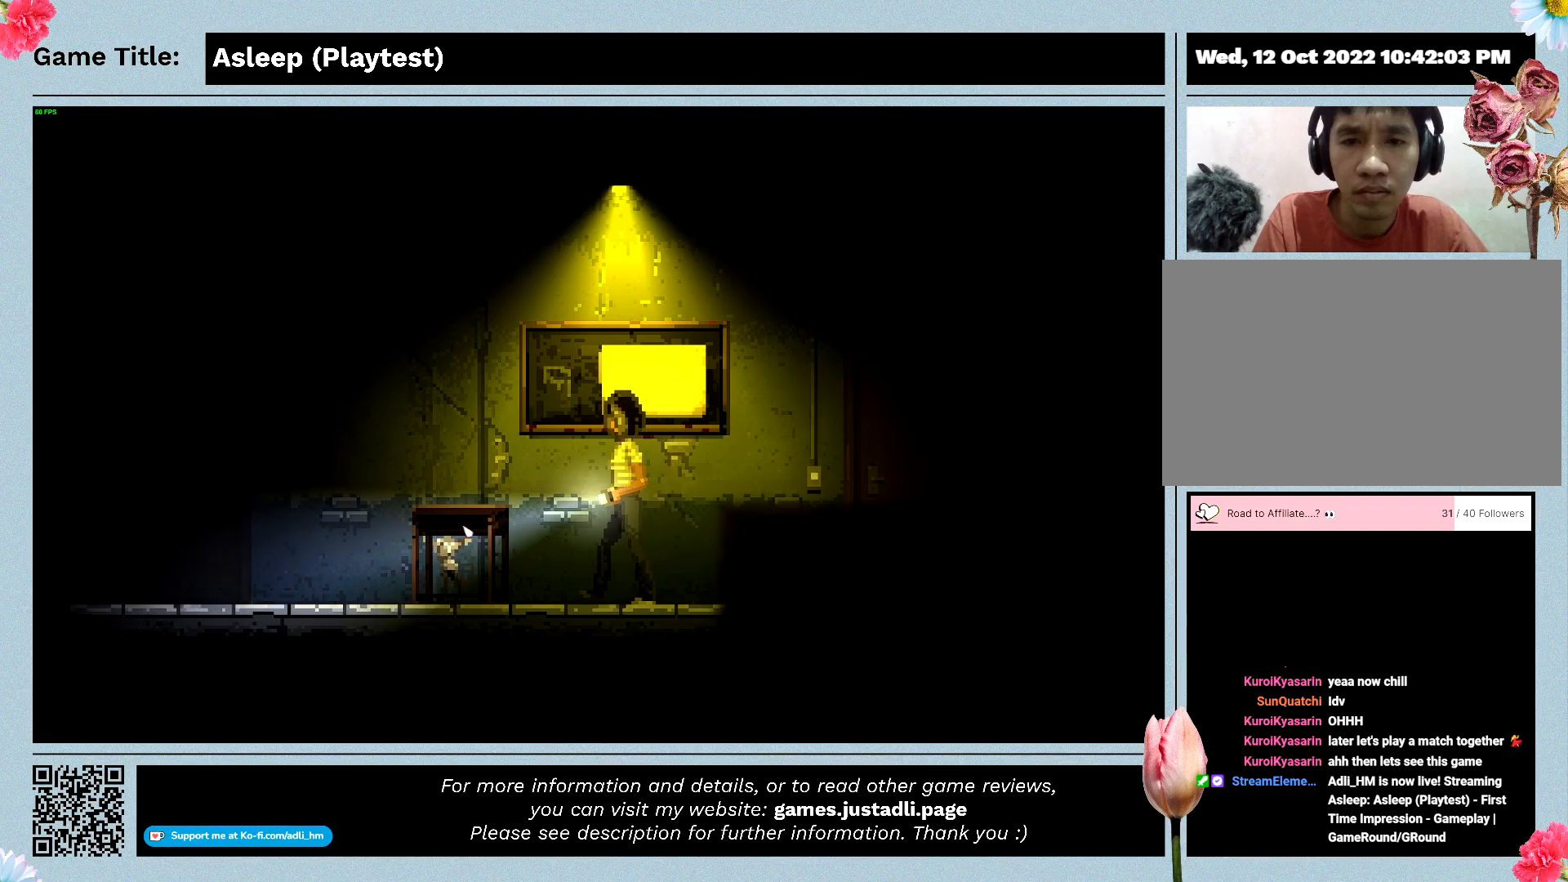
{"keys": [], "mouse": [], "events": [[267, "a", "up"]]}
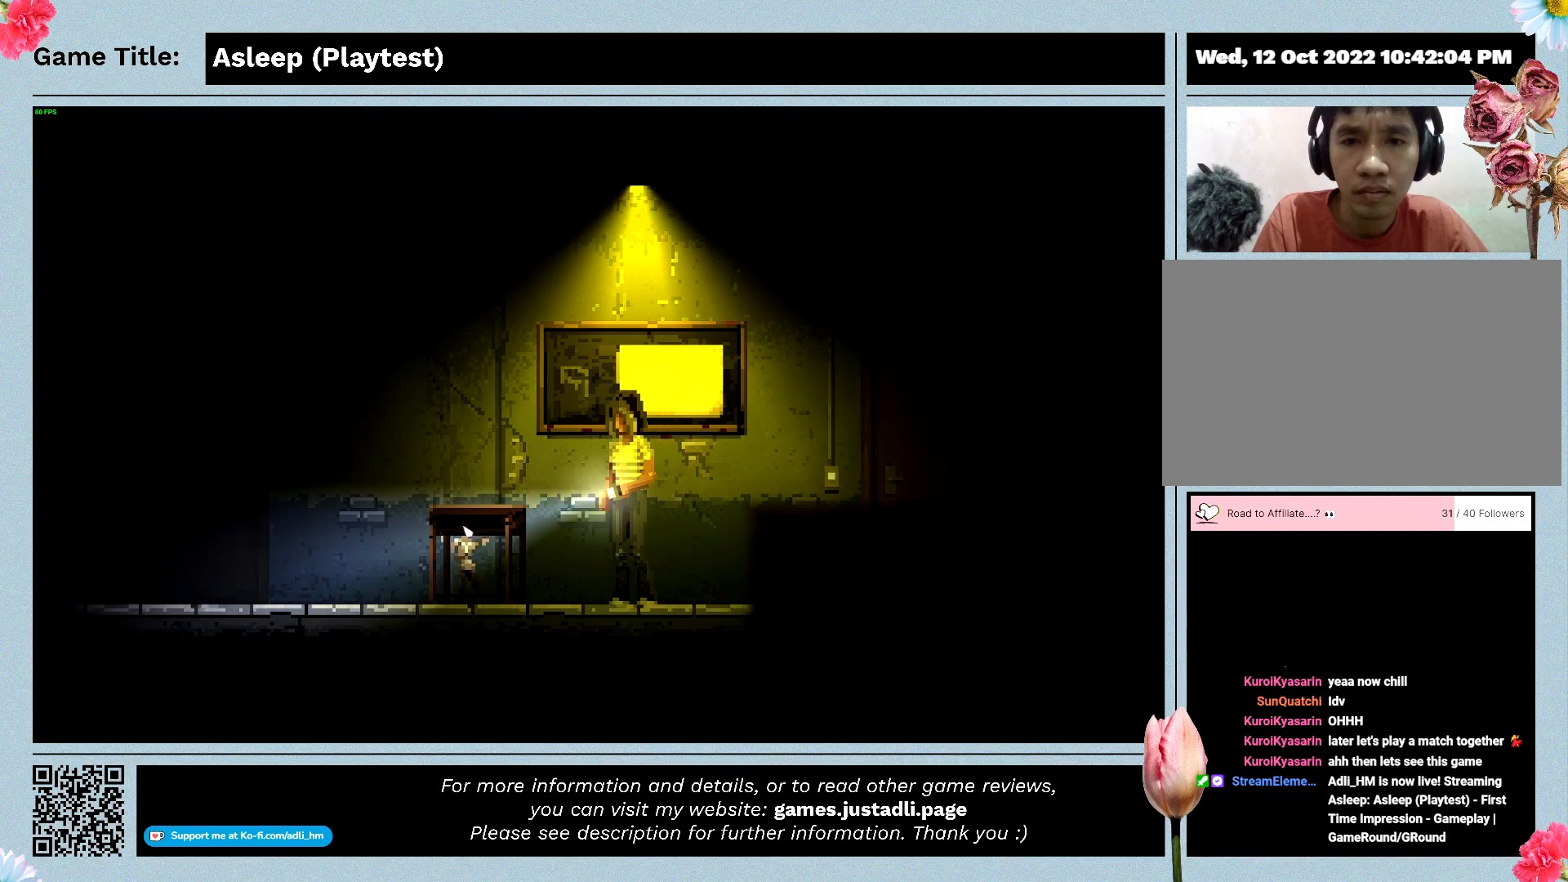
{"keys": [], "mouse": [], "events": []}
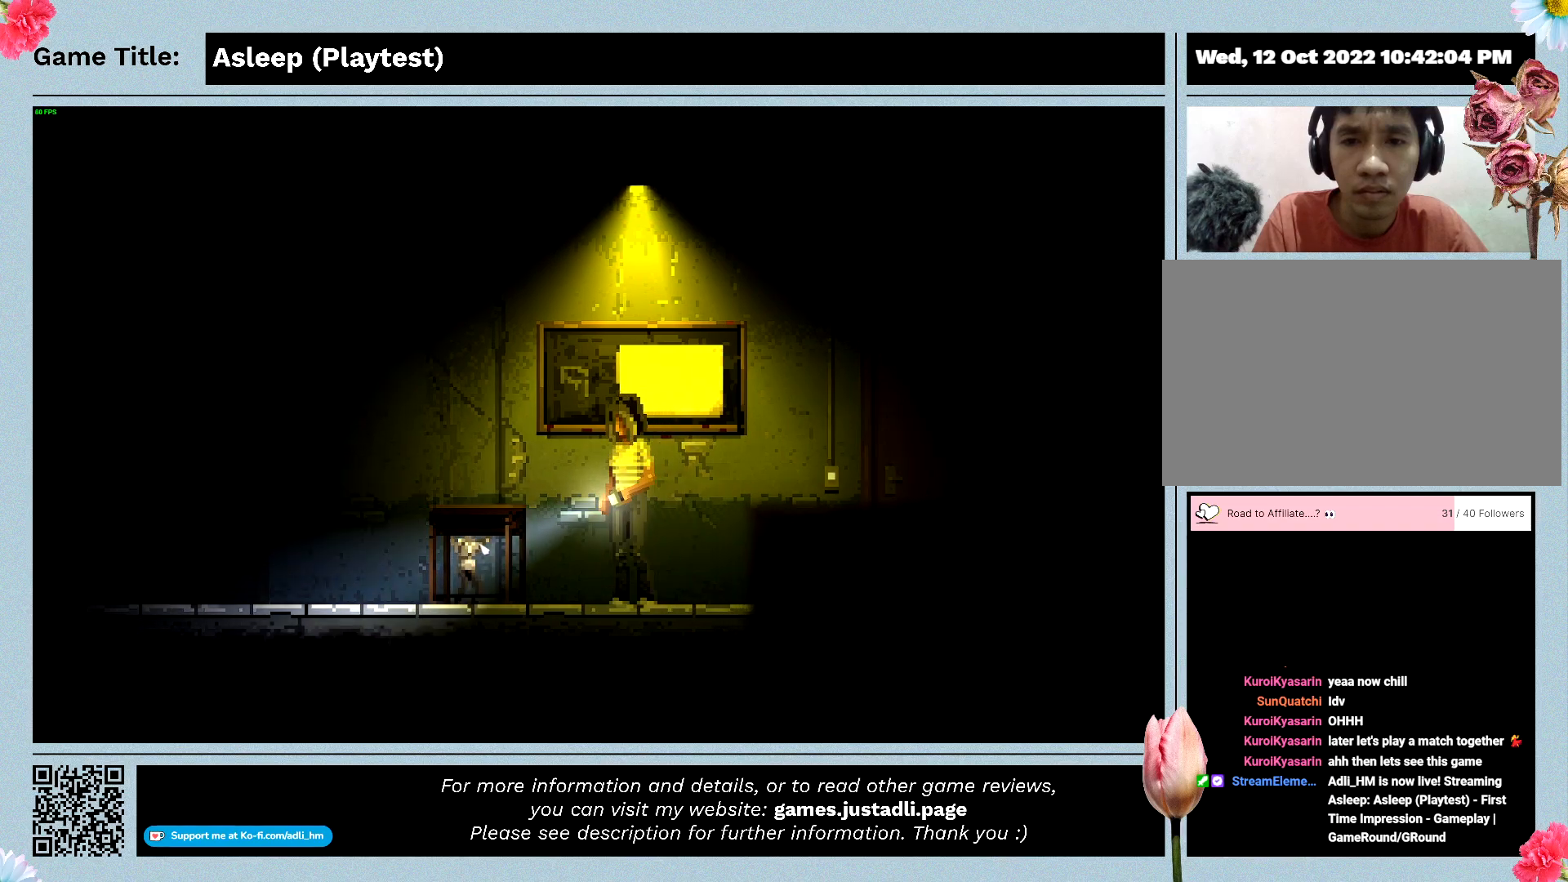
{"keys": [], "mouse": [], "events": []}
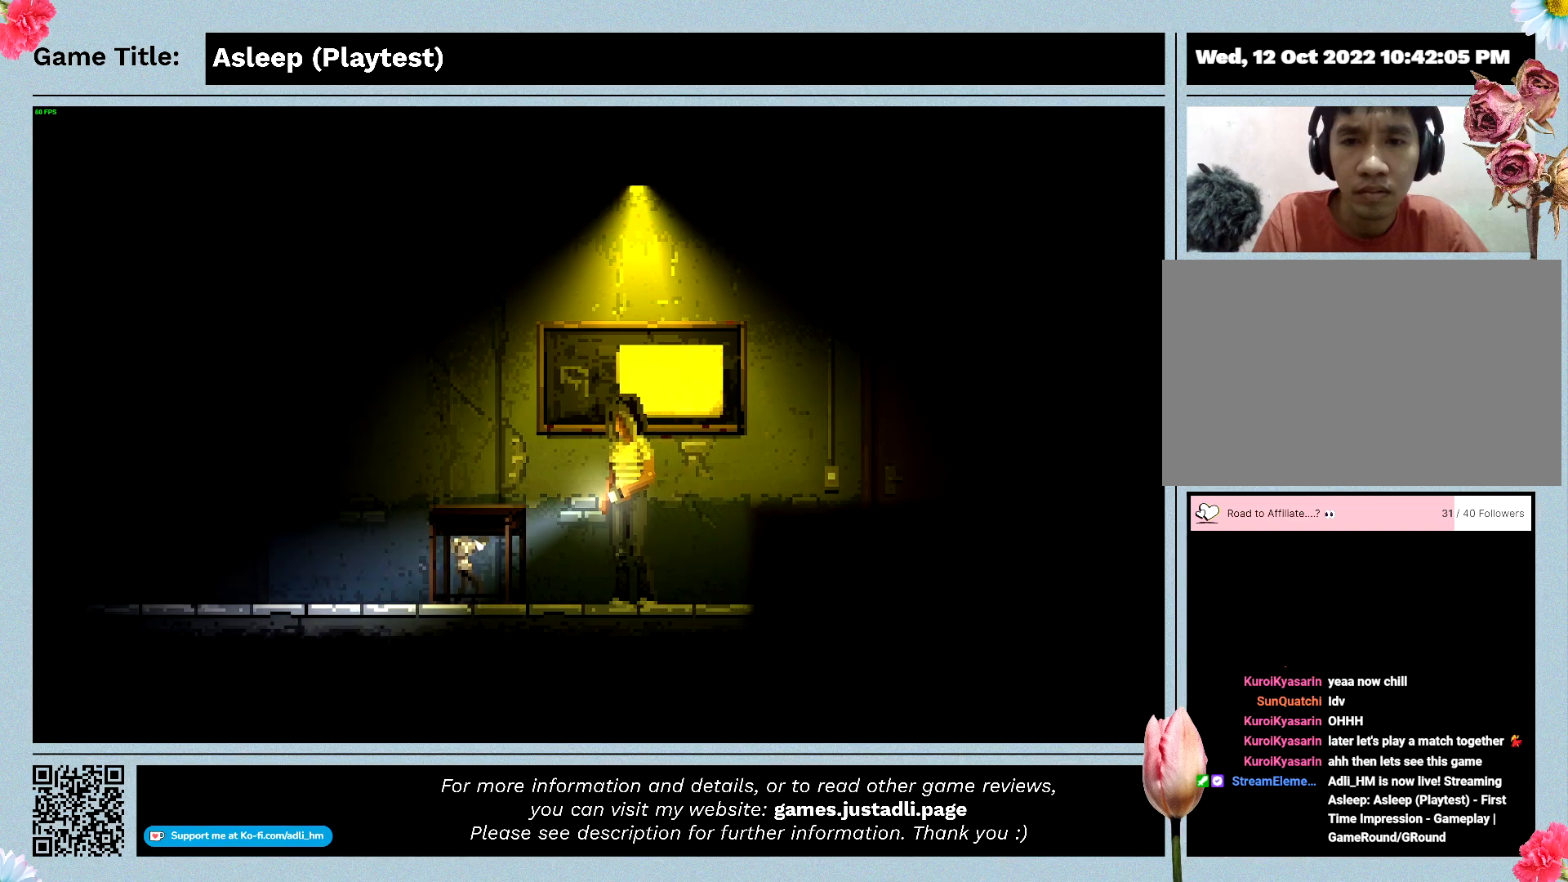
{"keys": [], "mouse": [], "events": []}
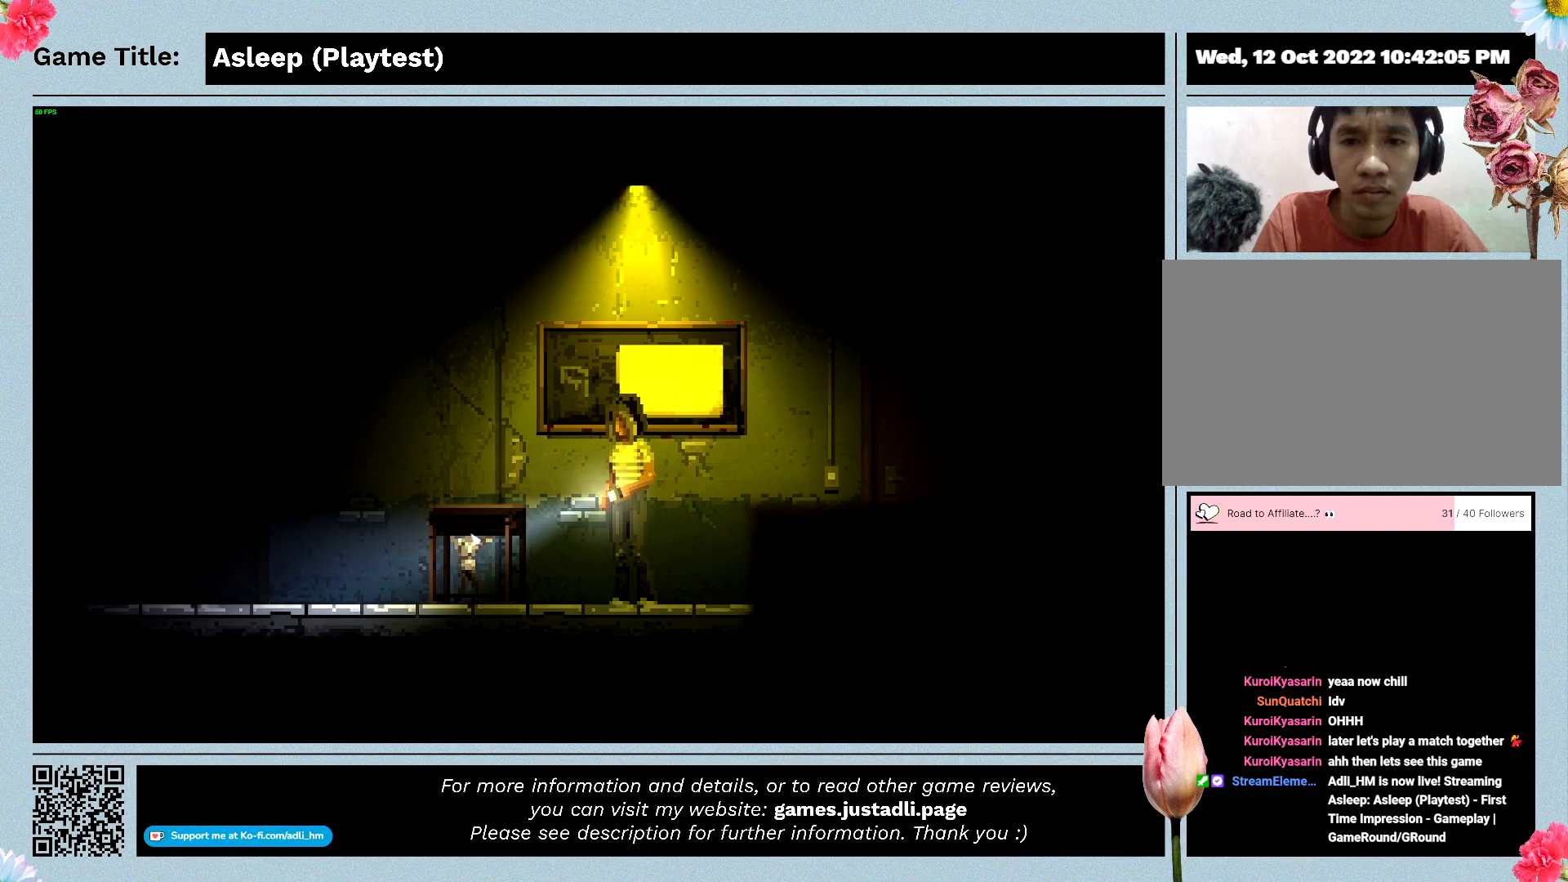
{"keys": [], "mouse": [], "events": []}
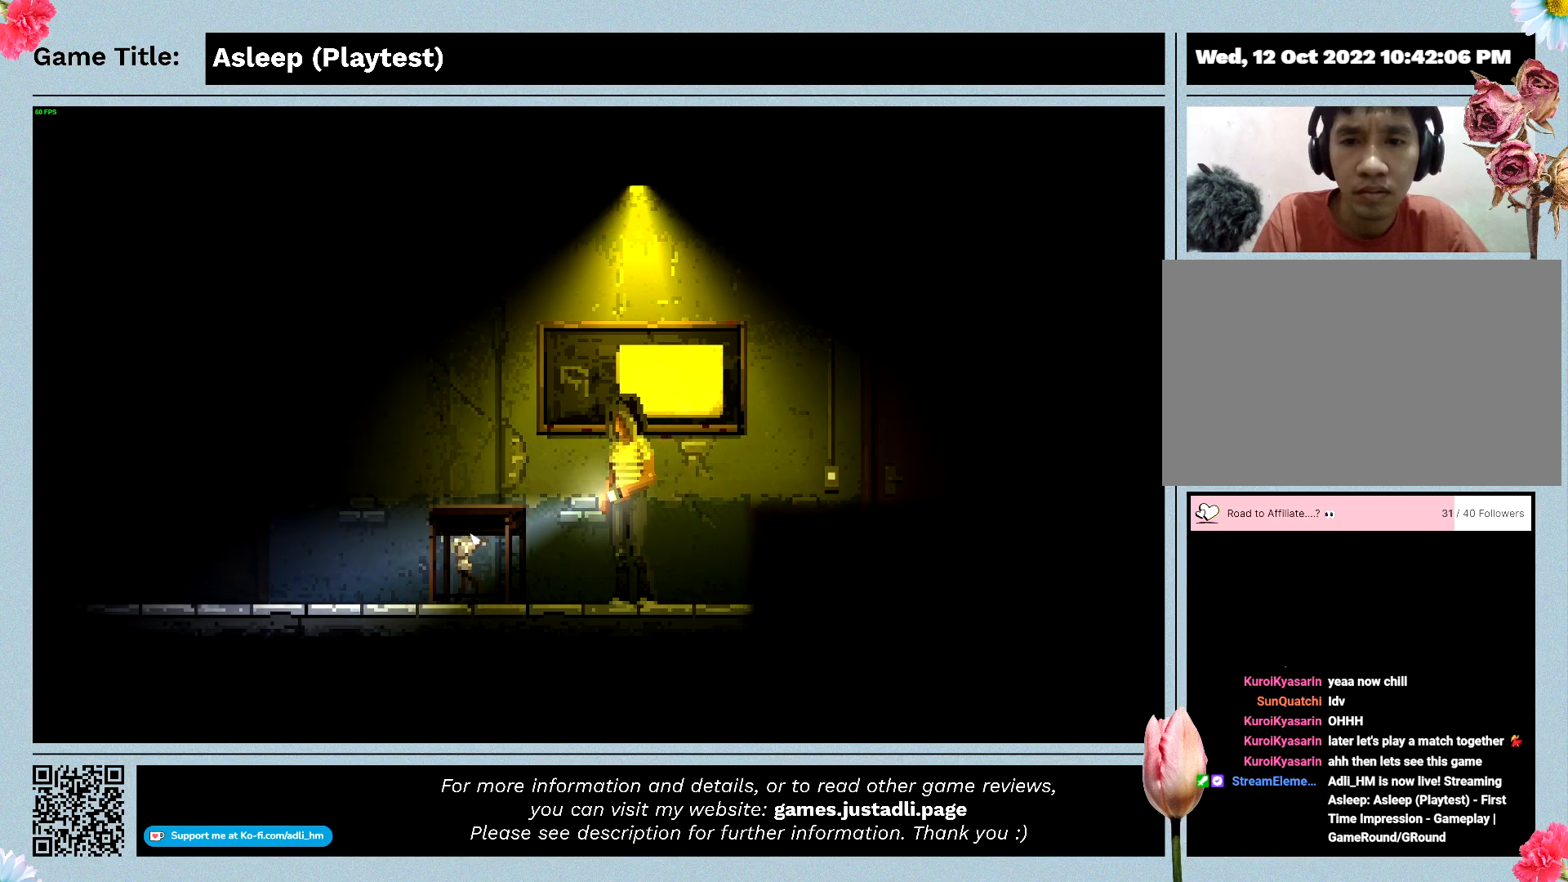
{"keys": [], "mouse": [], "events": []}
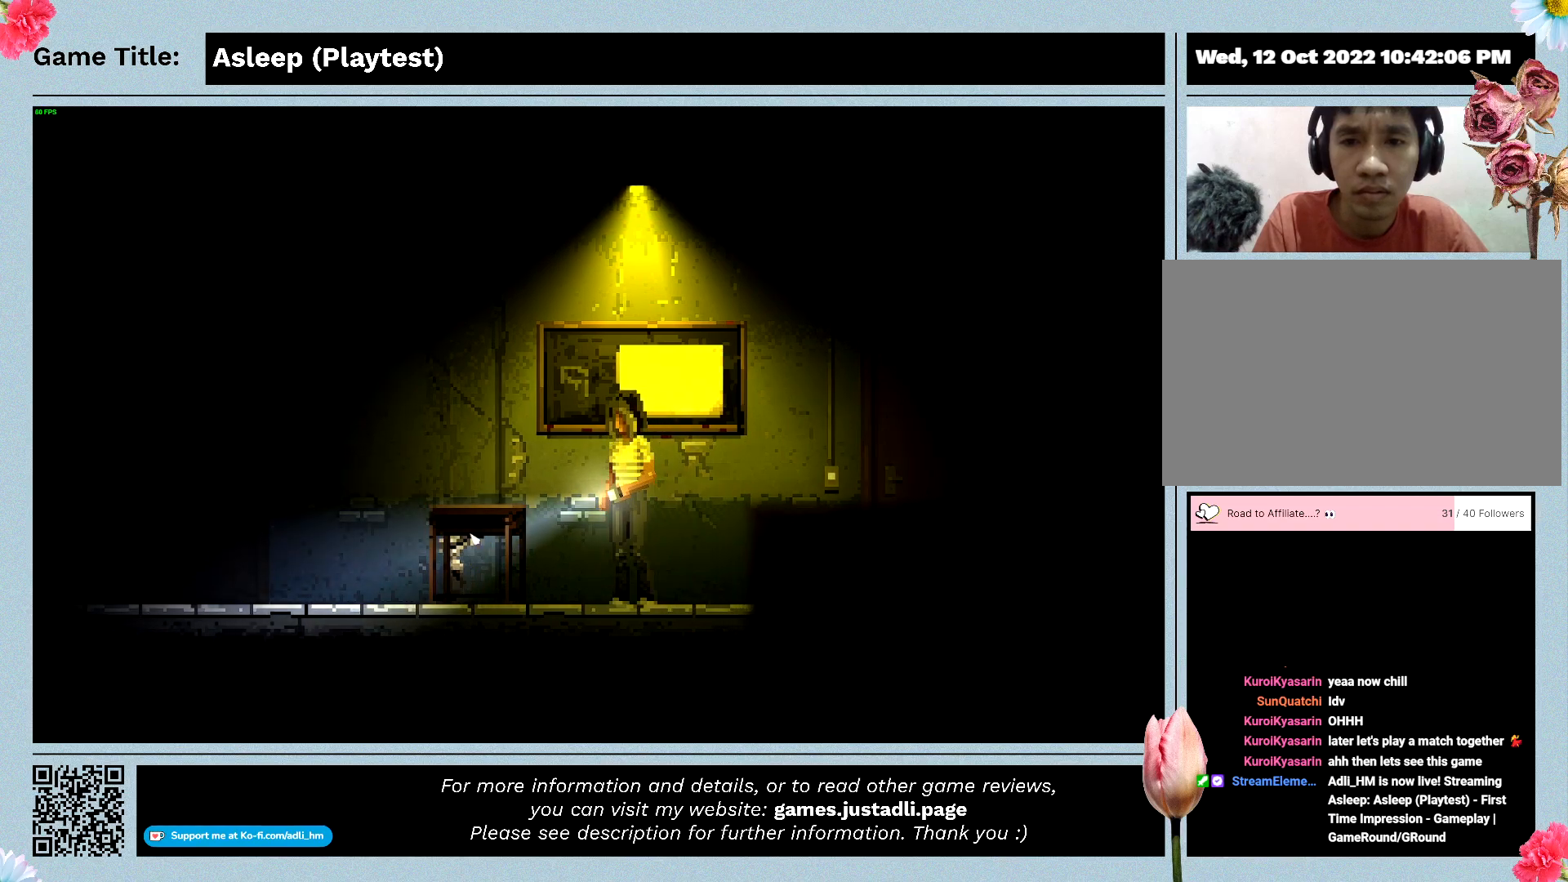
{"keys": [], "mouse": [], "events": []}
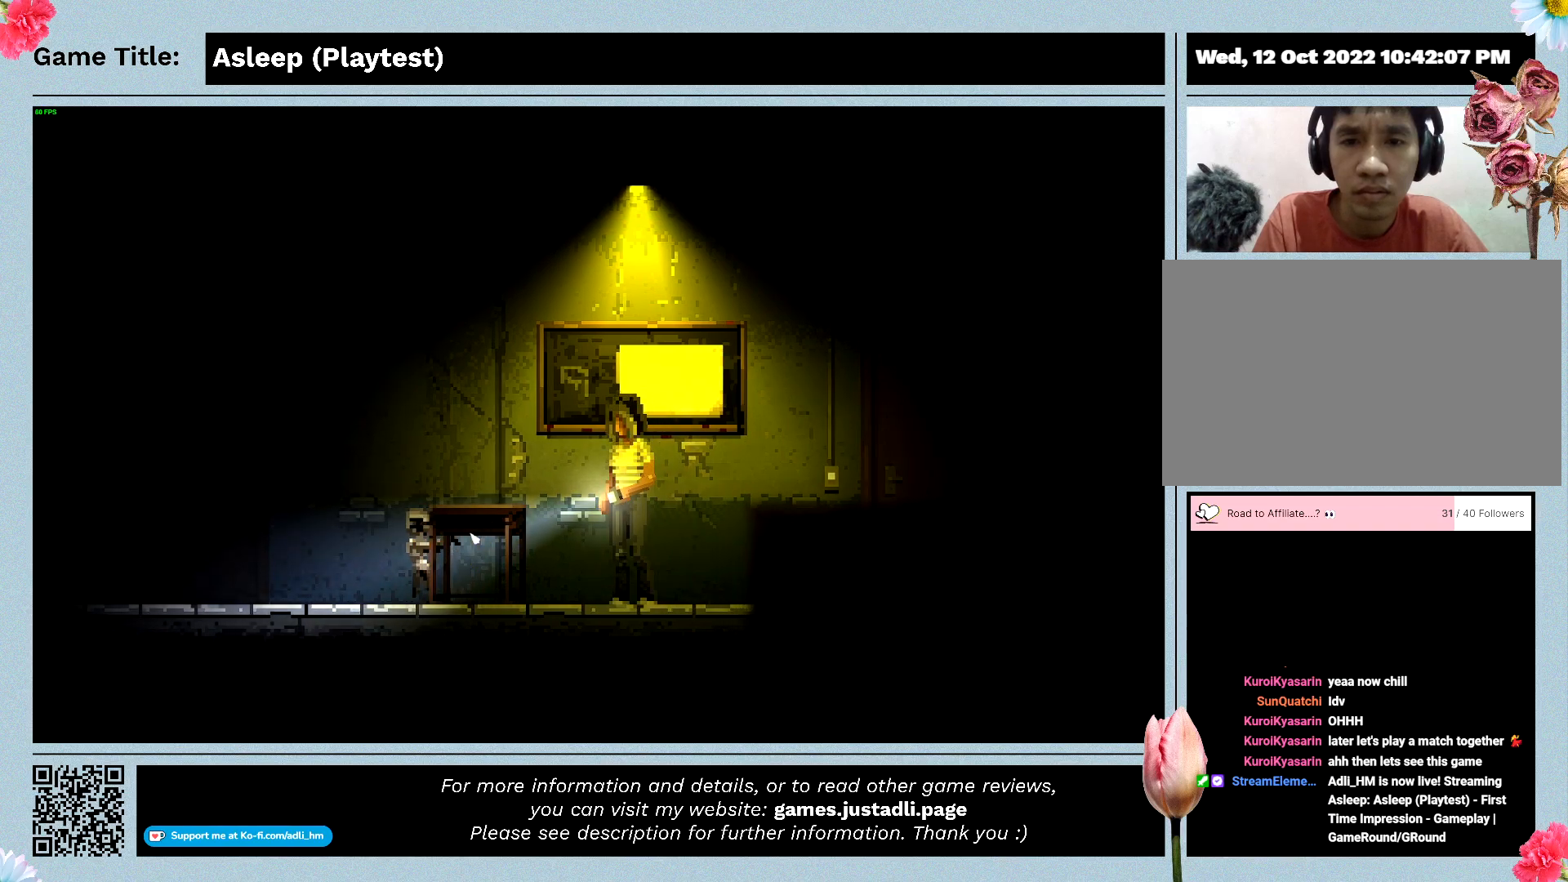
{"keys": [], "mouse": [], "events": []}
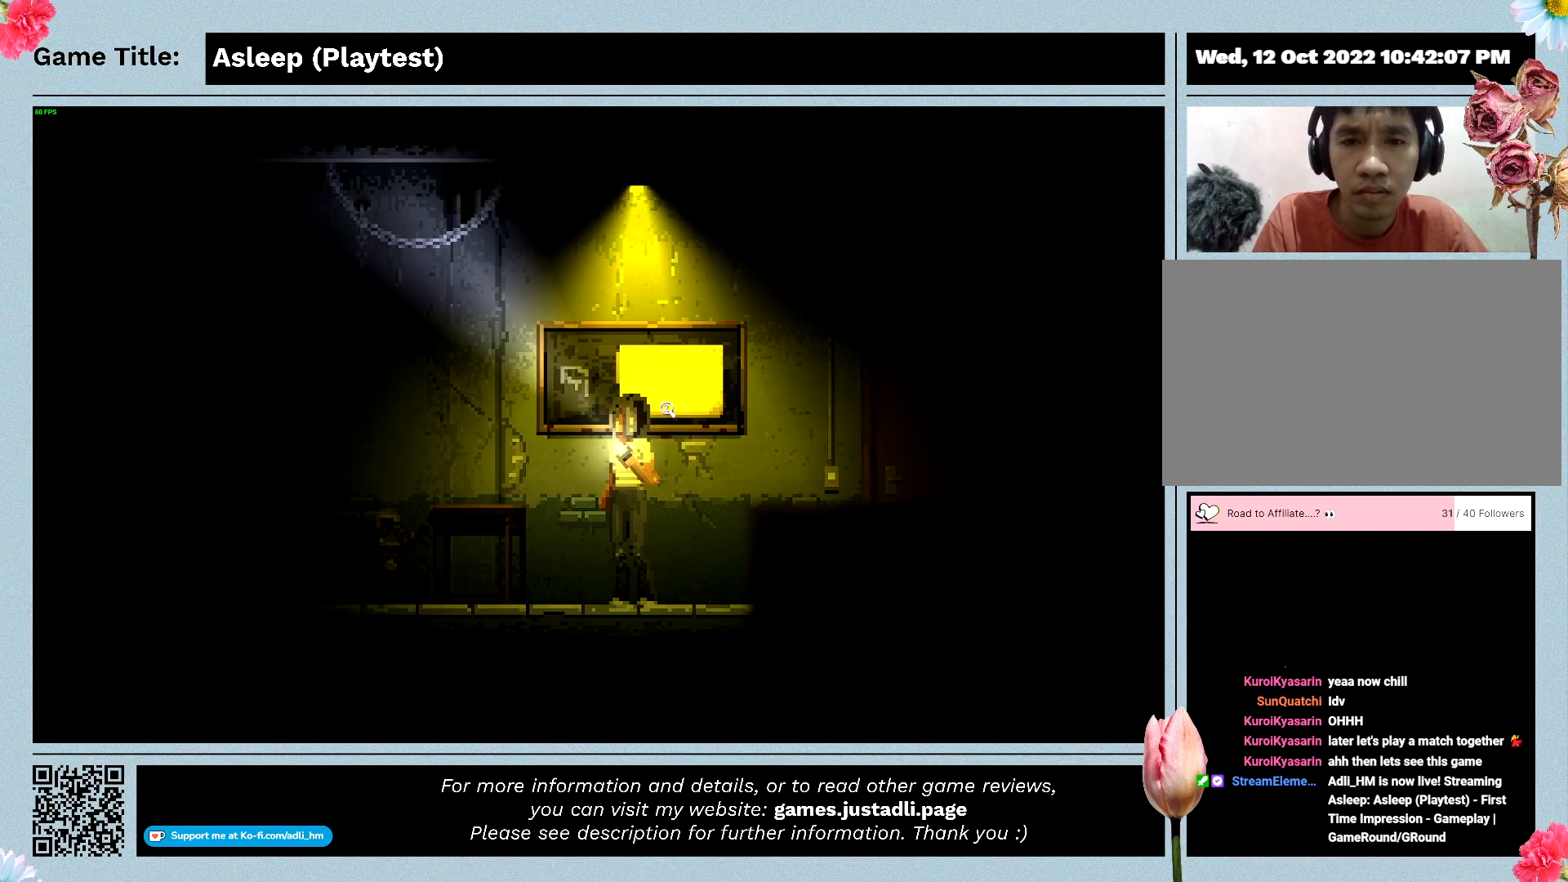
{"keys": [], "mouse": ["left"], "events": [[233, "mouse_left", "down"]]}
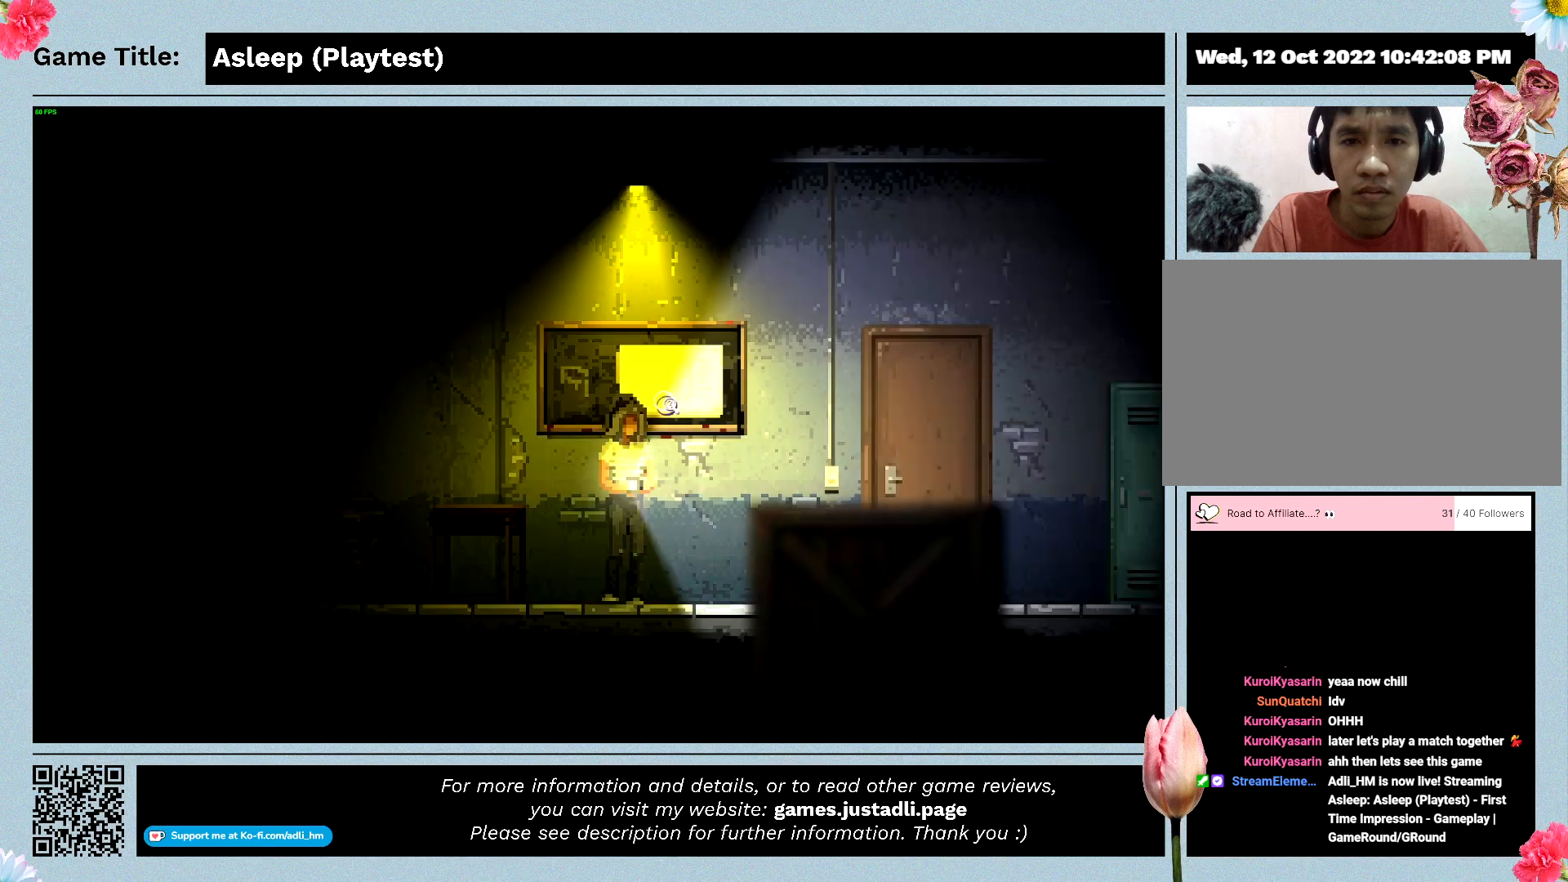
{"keys": [], "mouse": [], "events": [[33, "mouse_left", "up"]]}
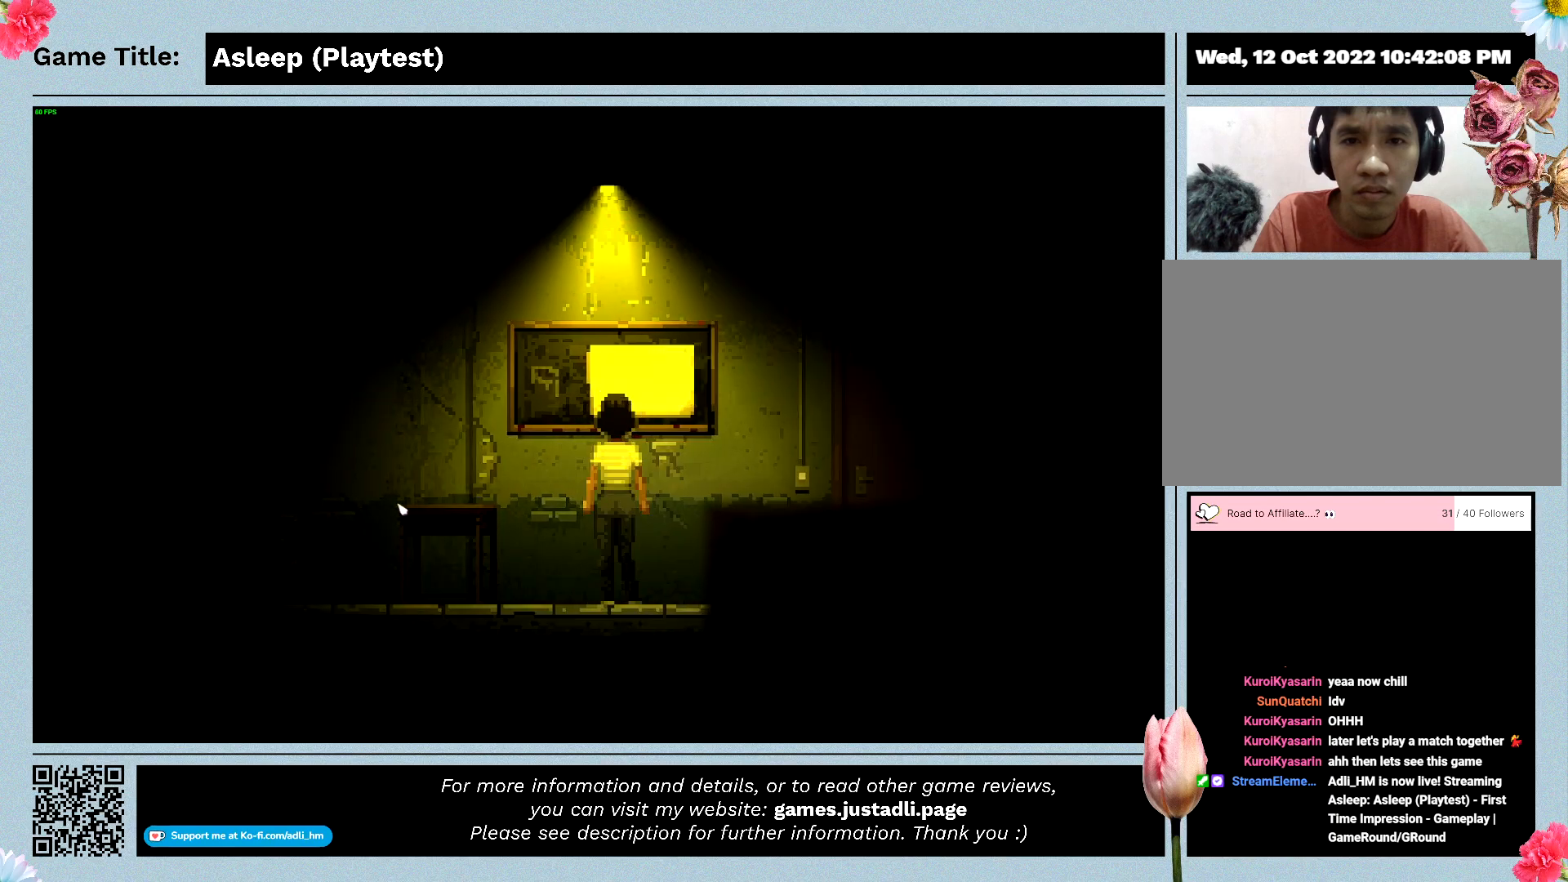
{"keys": [], "mouse": [], "events": []}
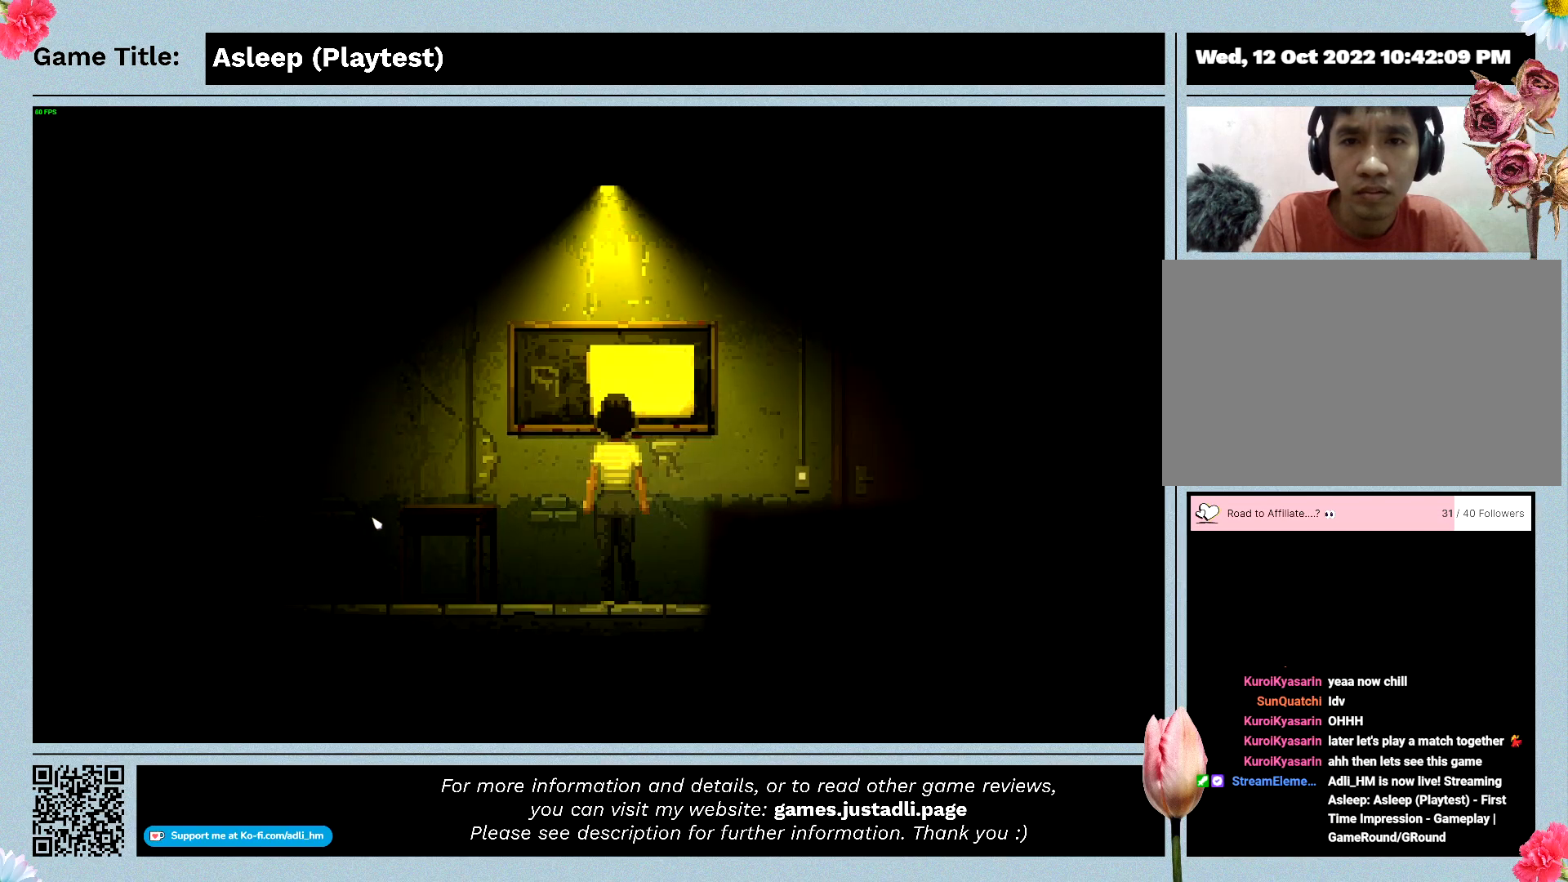
{"keys": [], "mouse": [], "events": []}
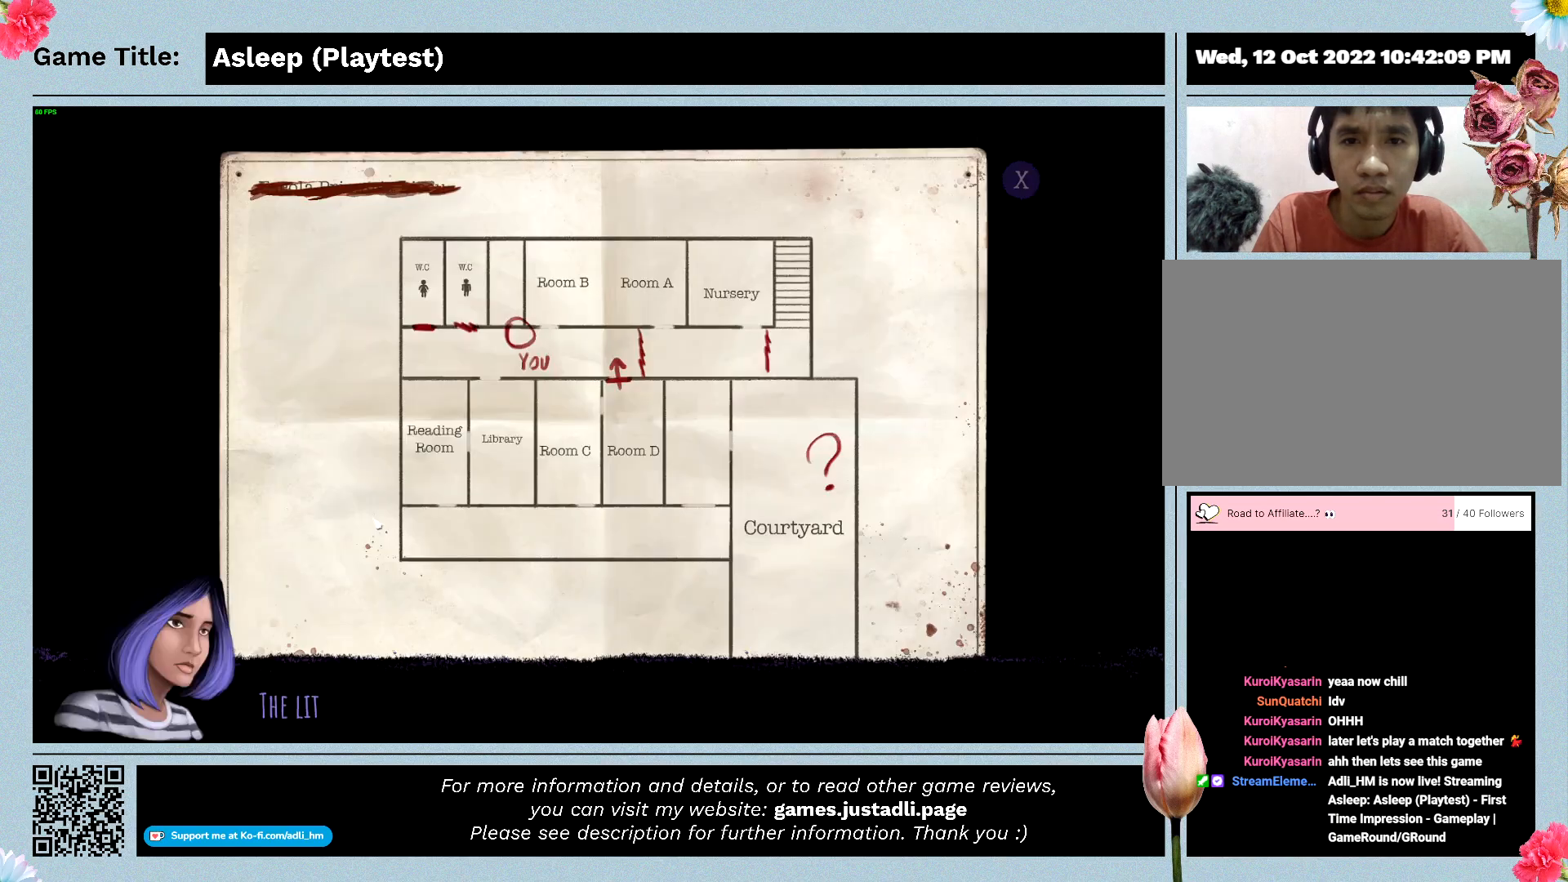
{"keys": [], "mouse": [], "events": []}
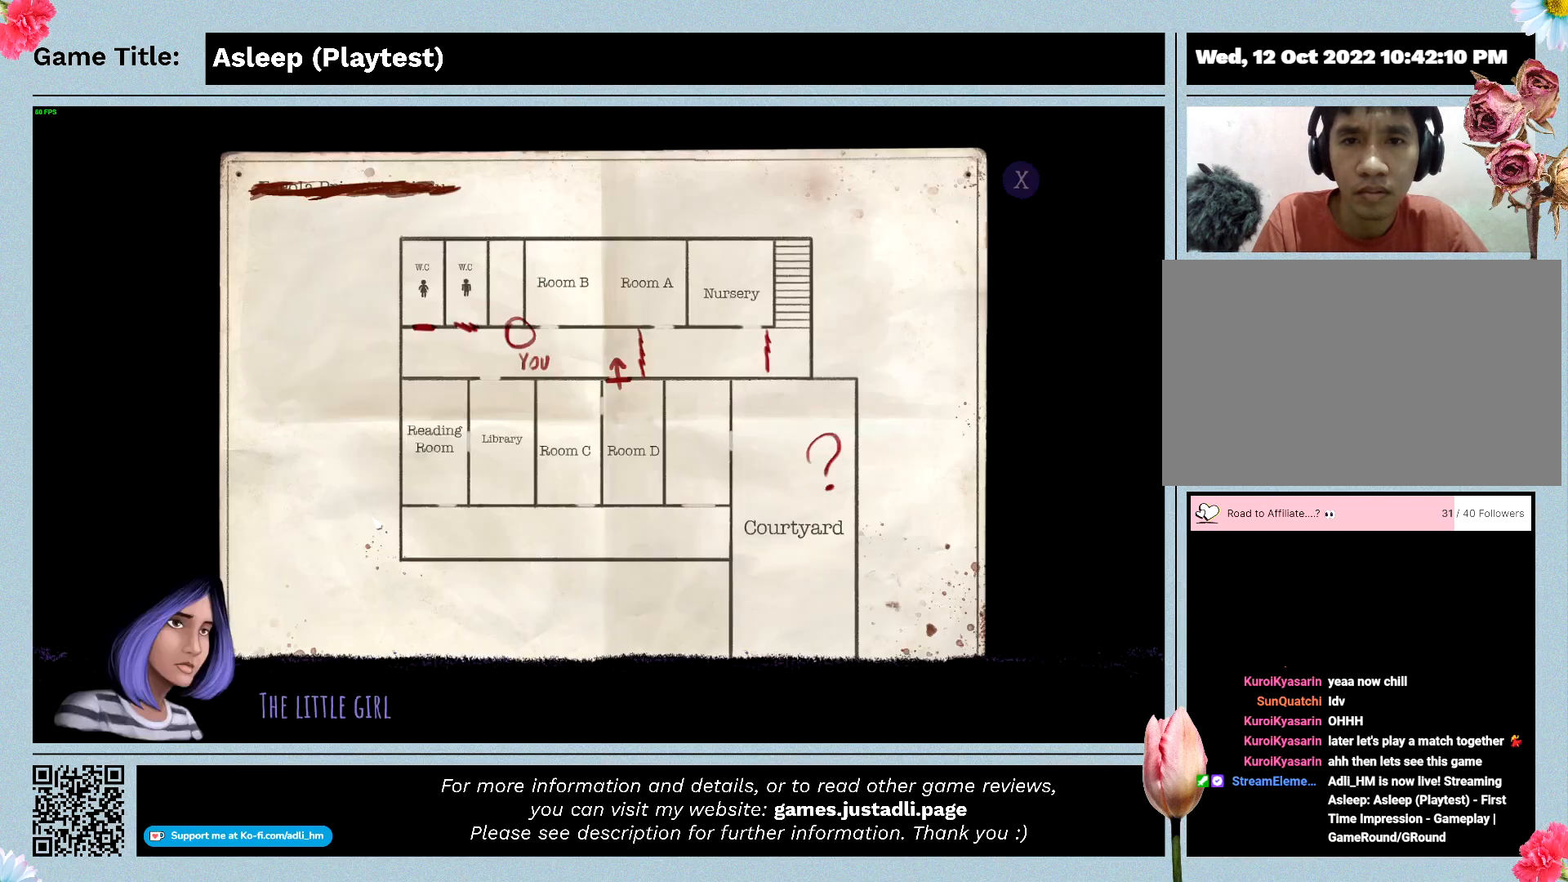
{"keys": [], "mouse": [], "events": []}
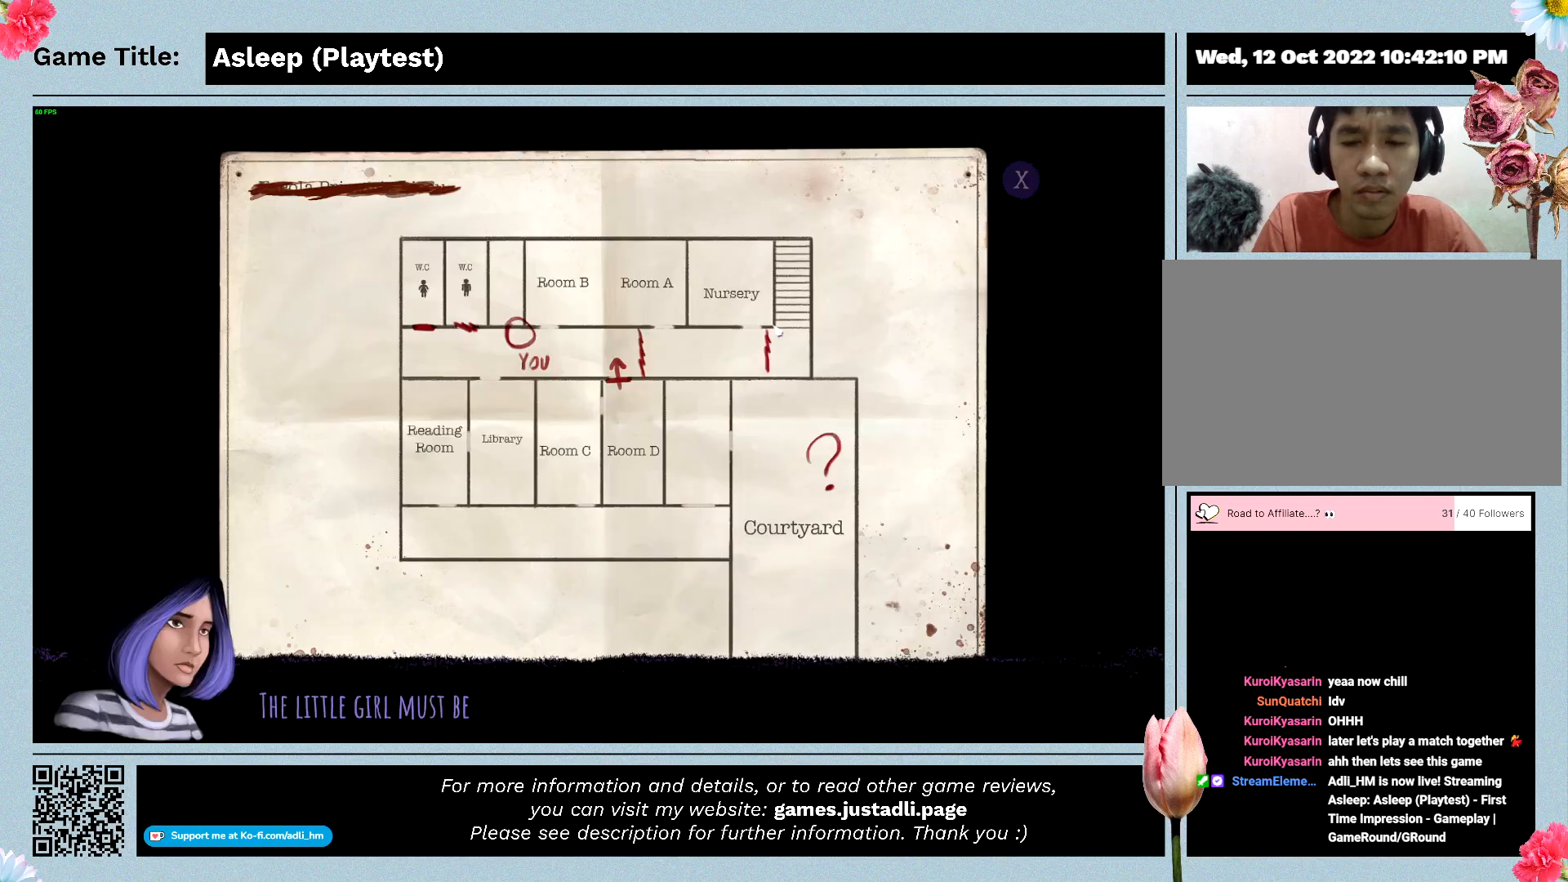
{"keys": [], "mouse": [], "events": []}
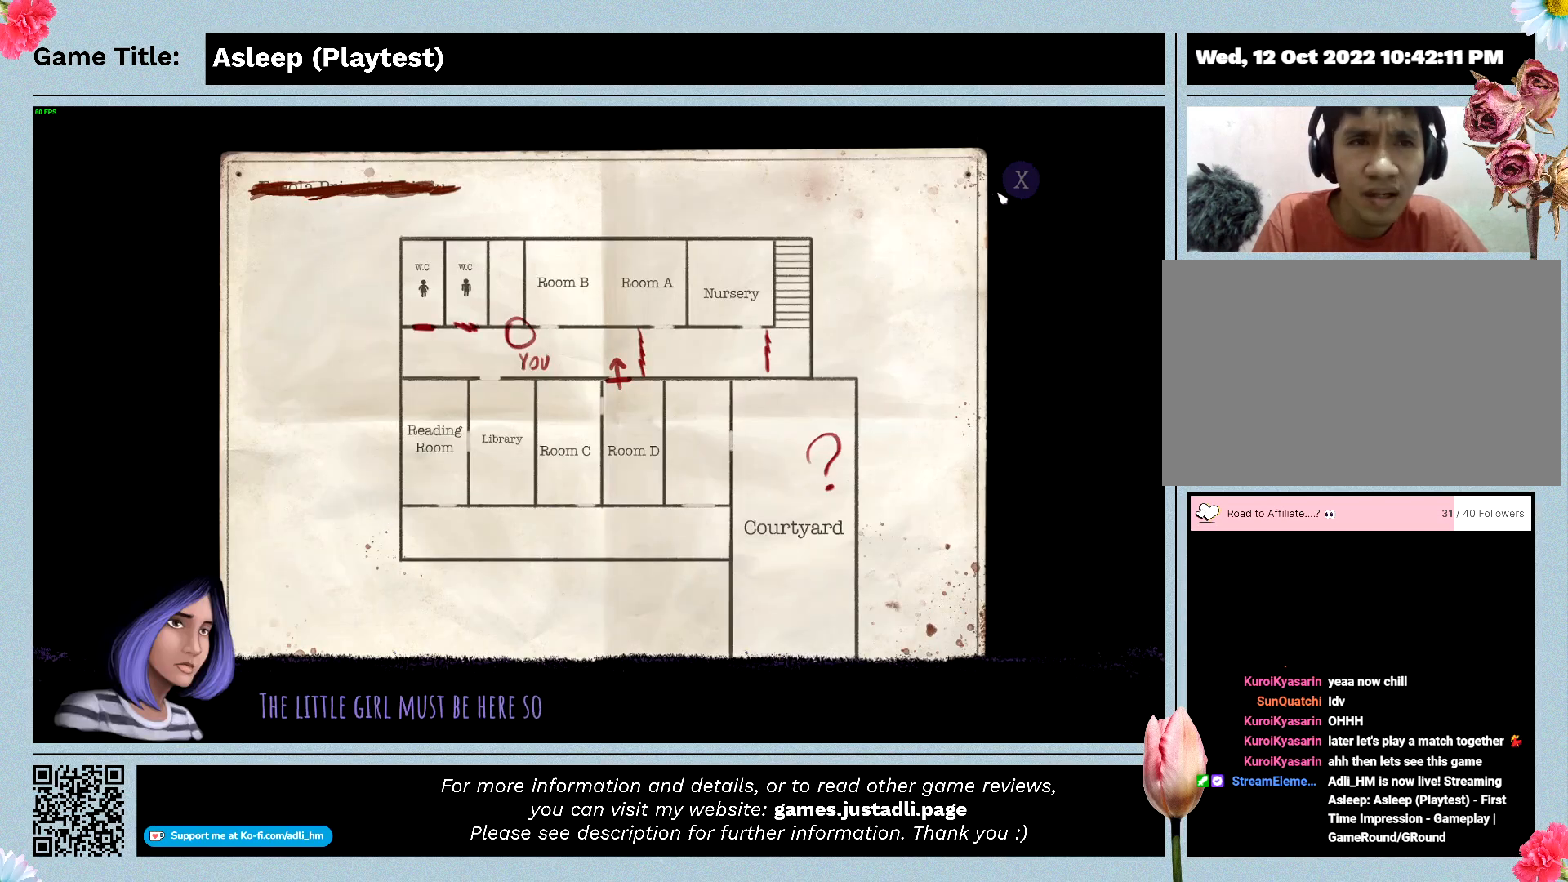
{"keys": [], "mouse": ["left"], "events": [[300, "mouse_left", "down"]]}
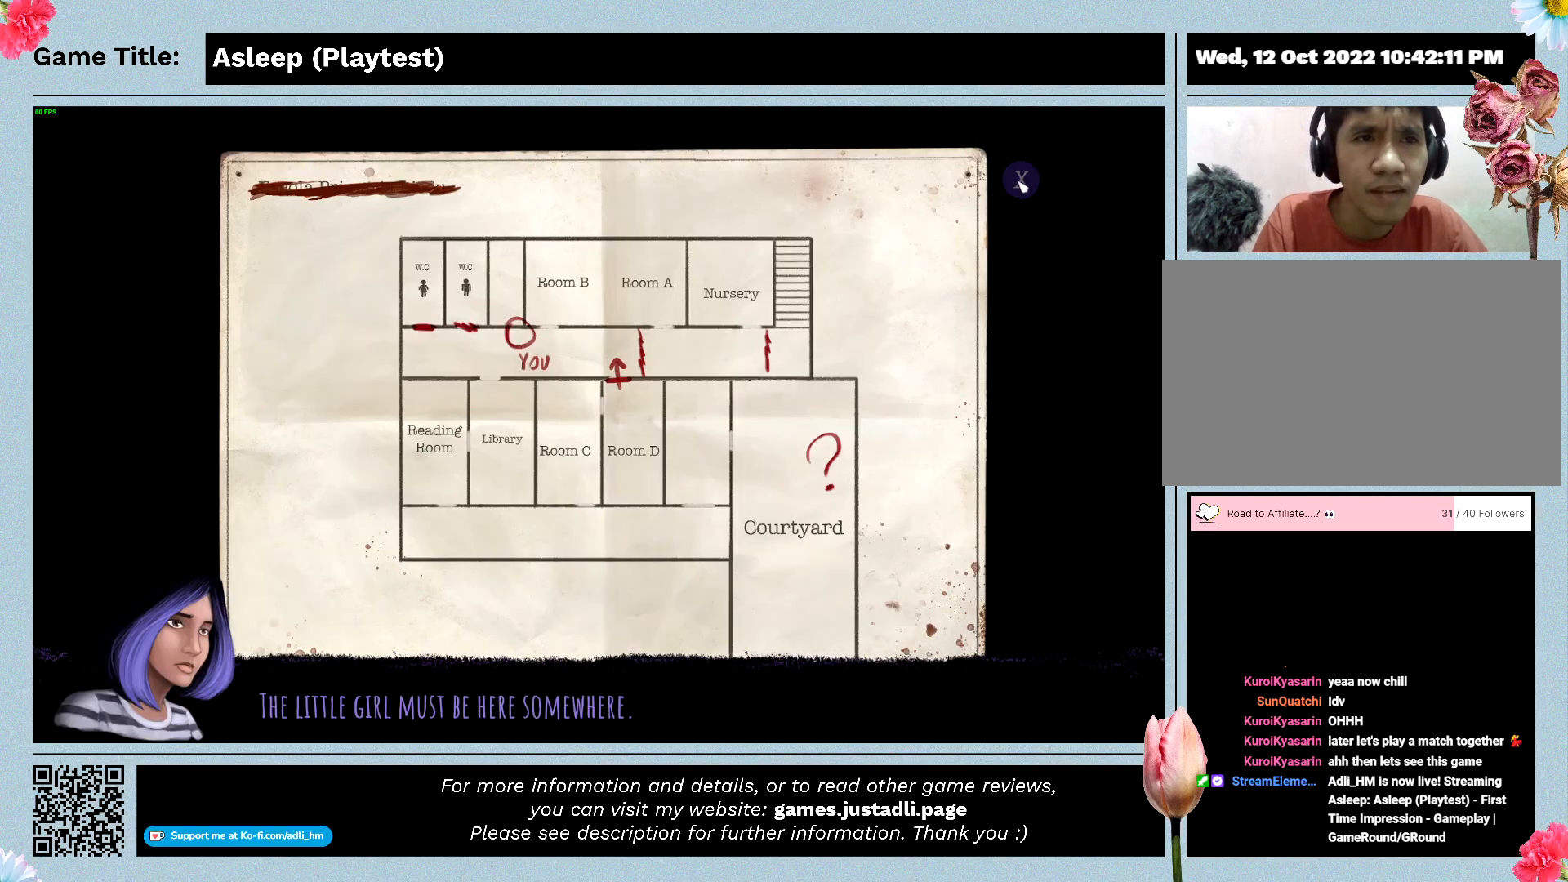
{"keys": [], "mouse": [], "events": [[67, "mouse_left", "up"]]}
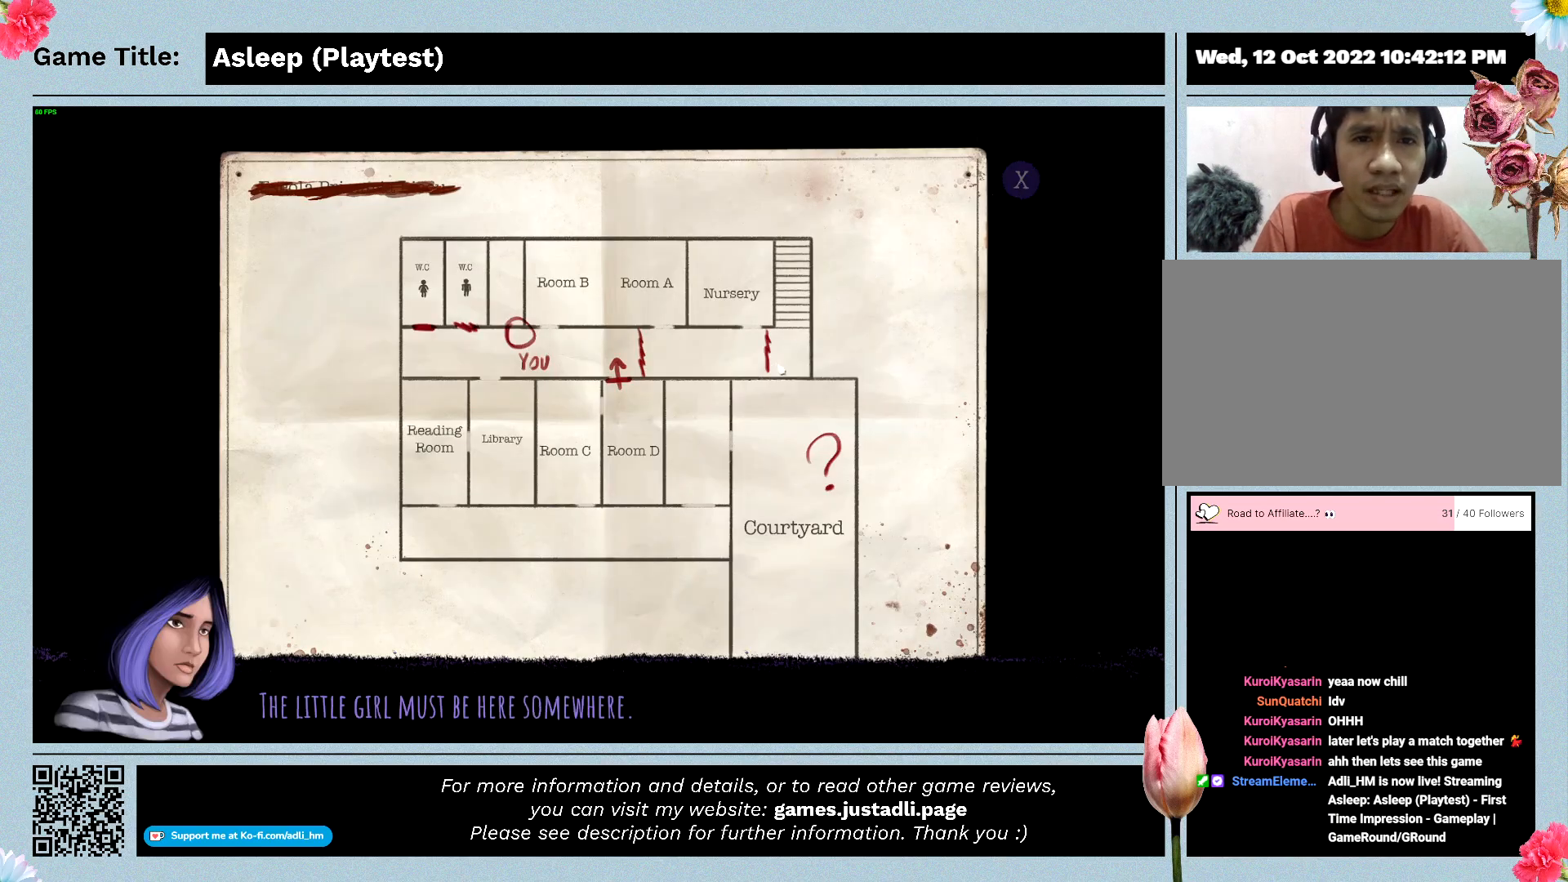
{"keys": [], "mouse": [], "events": []}
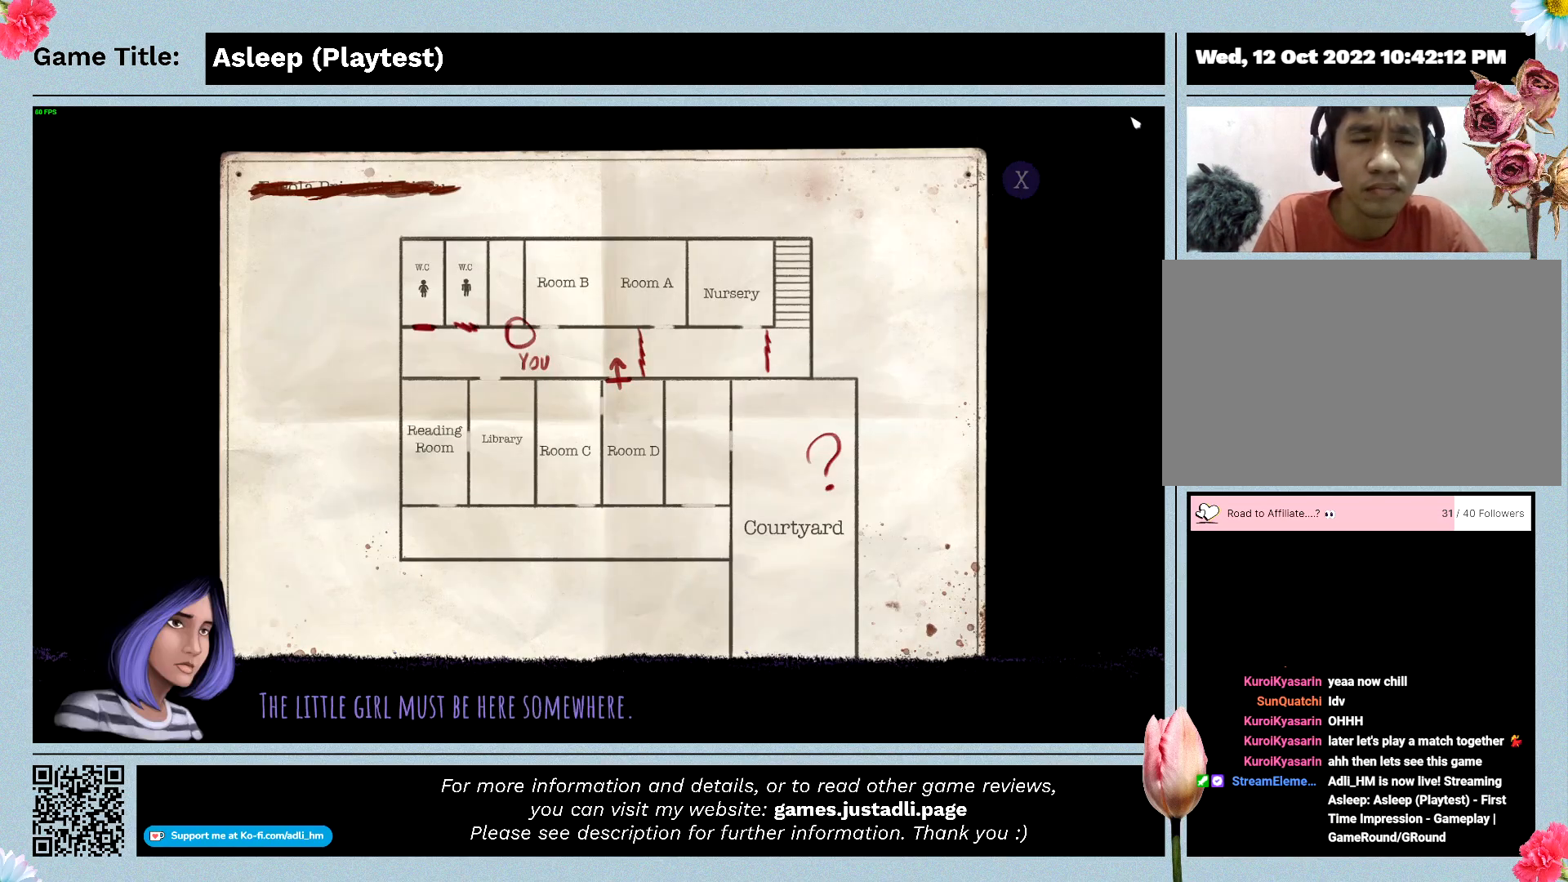
{"keys": [], "mouse": [], "events": []}
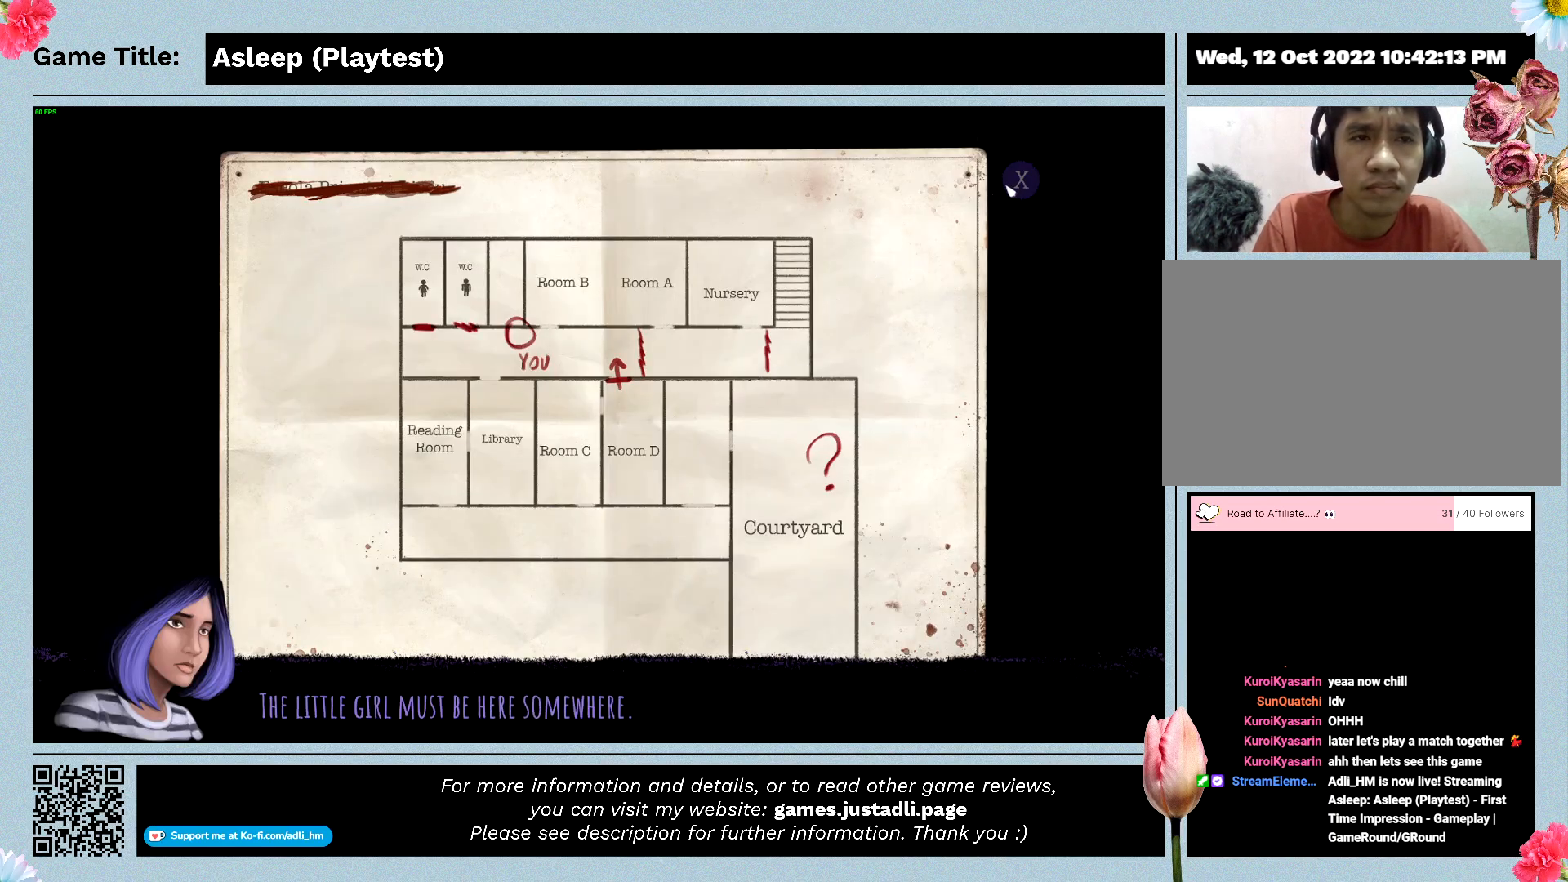
{"keys": [], "mouse": ["left"], "events": [[367, "mouse_left", "down"]]}
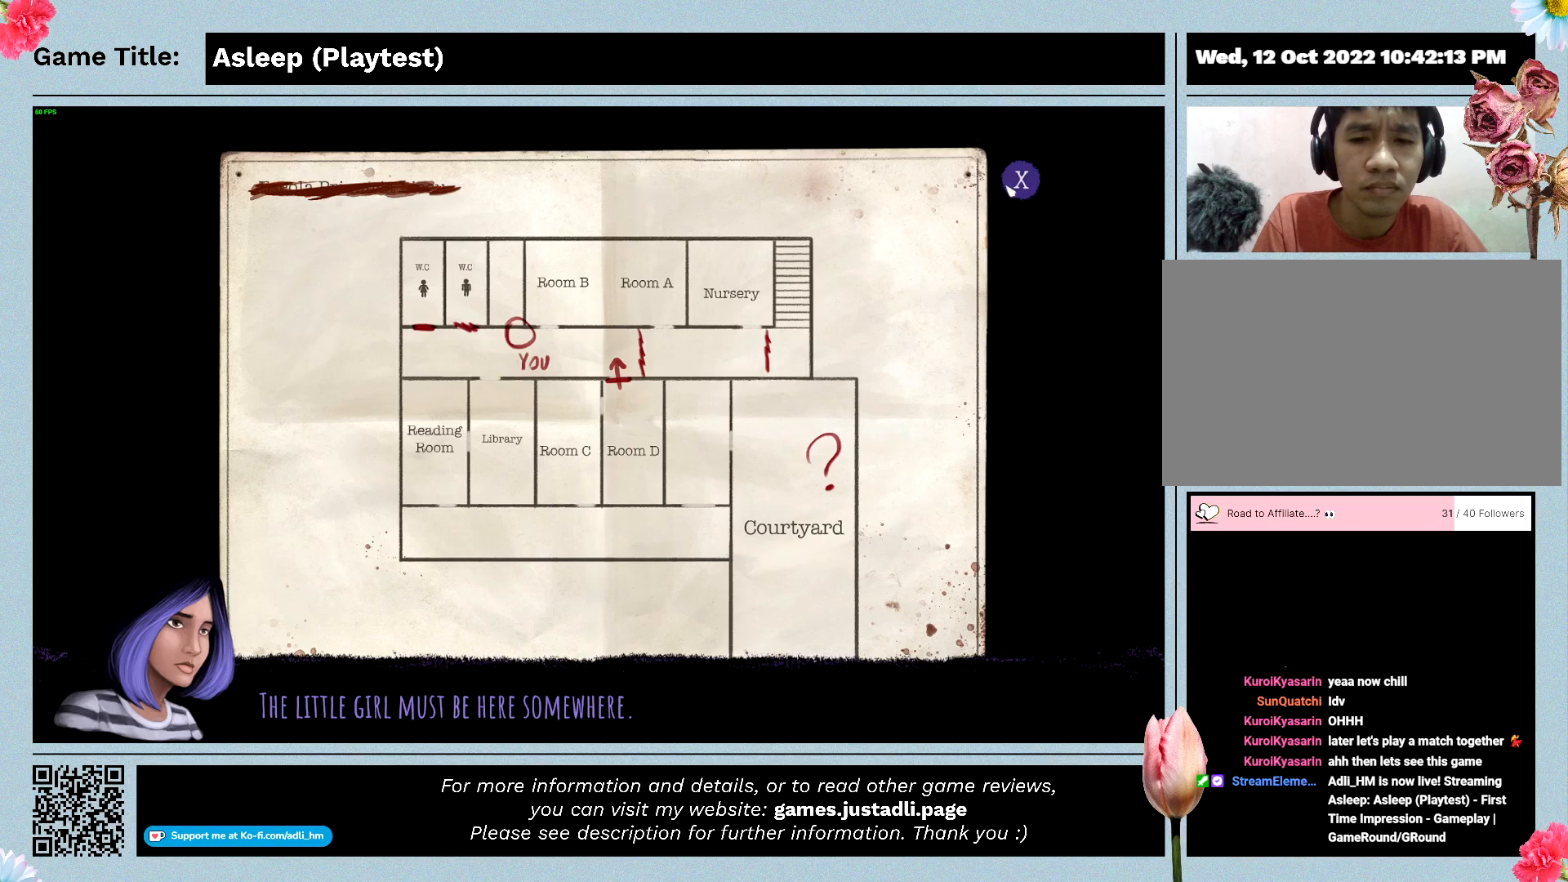
{"keys": [], "mouse": ["left"], "events": []}
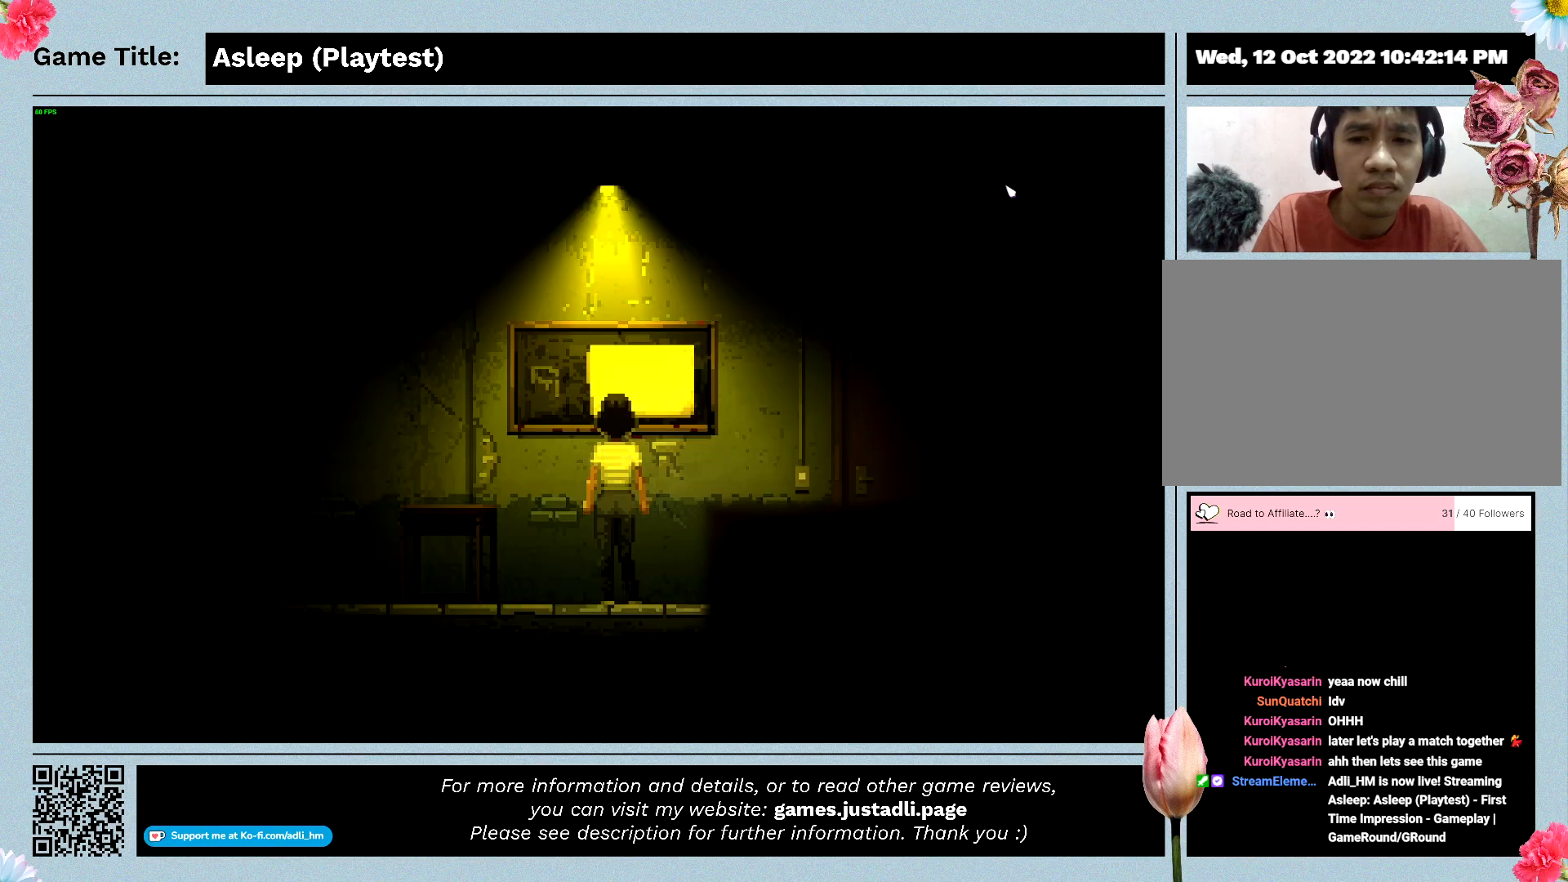
{"keys": [], "mouse": [], "events": [[33, "mouse_left", "up"]]}
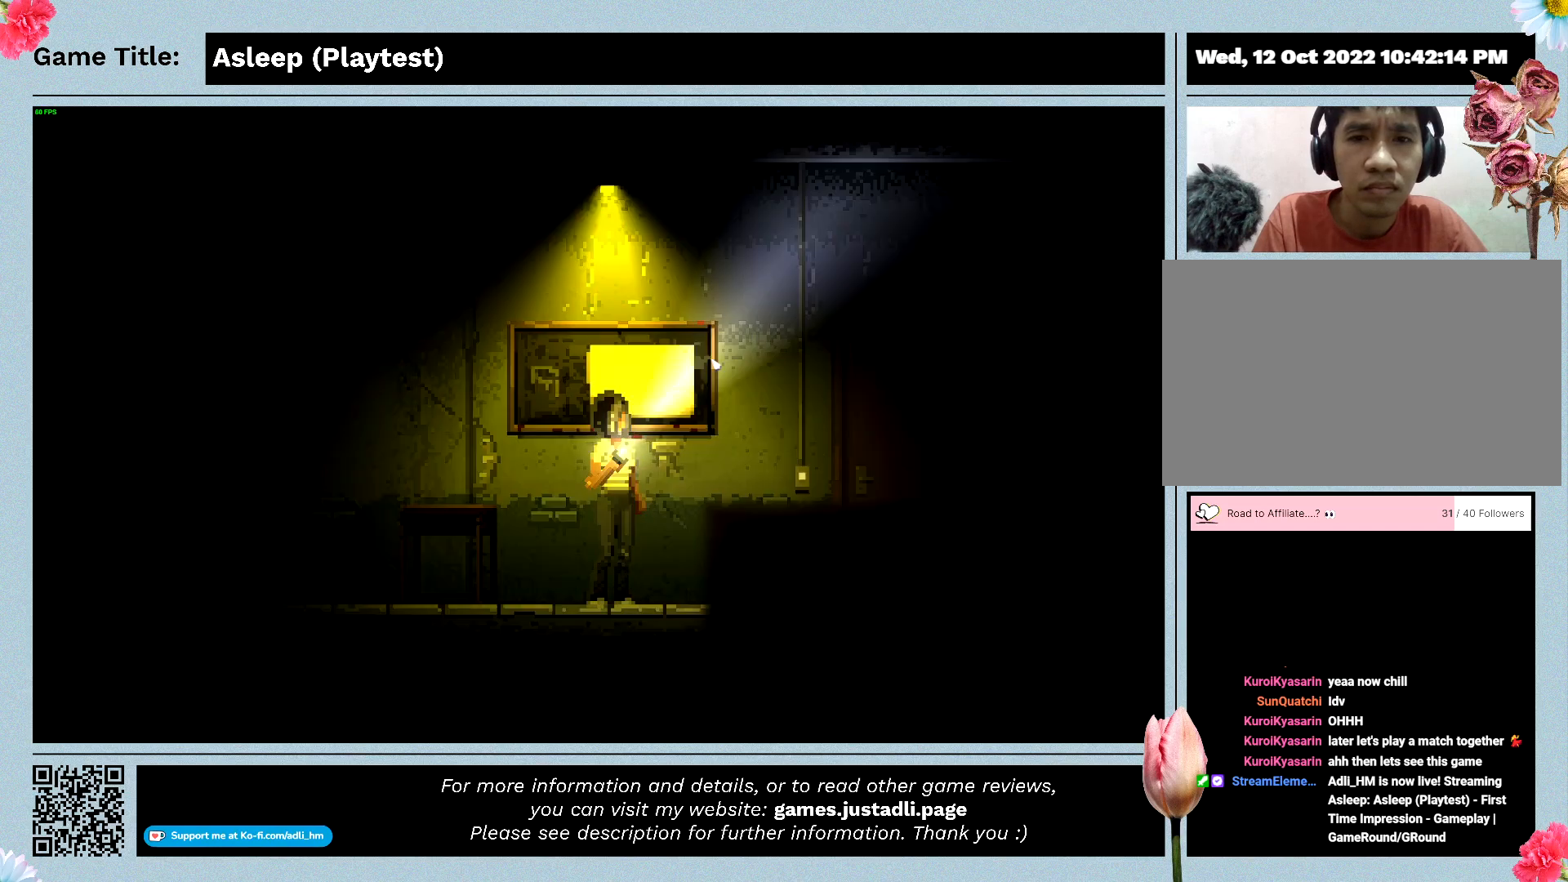
{"keys": [], "mouse": [], "events": []}
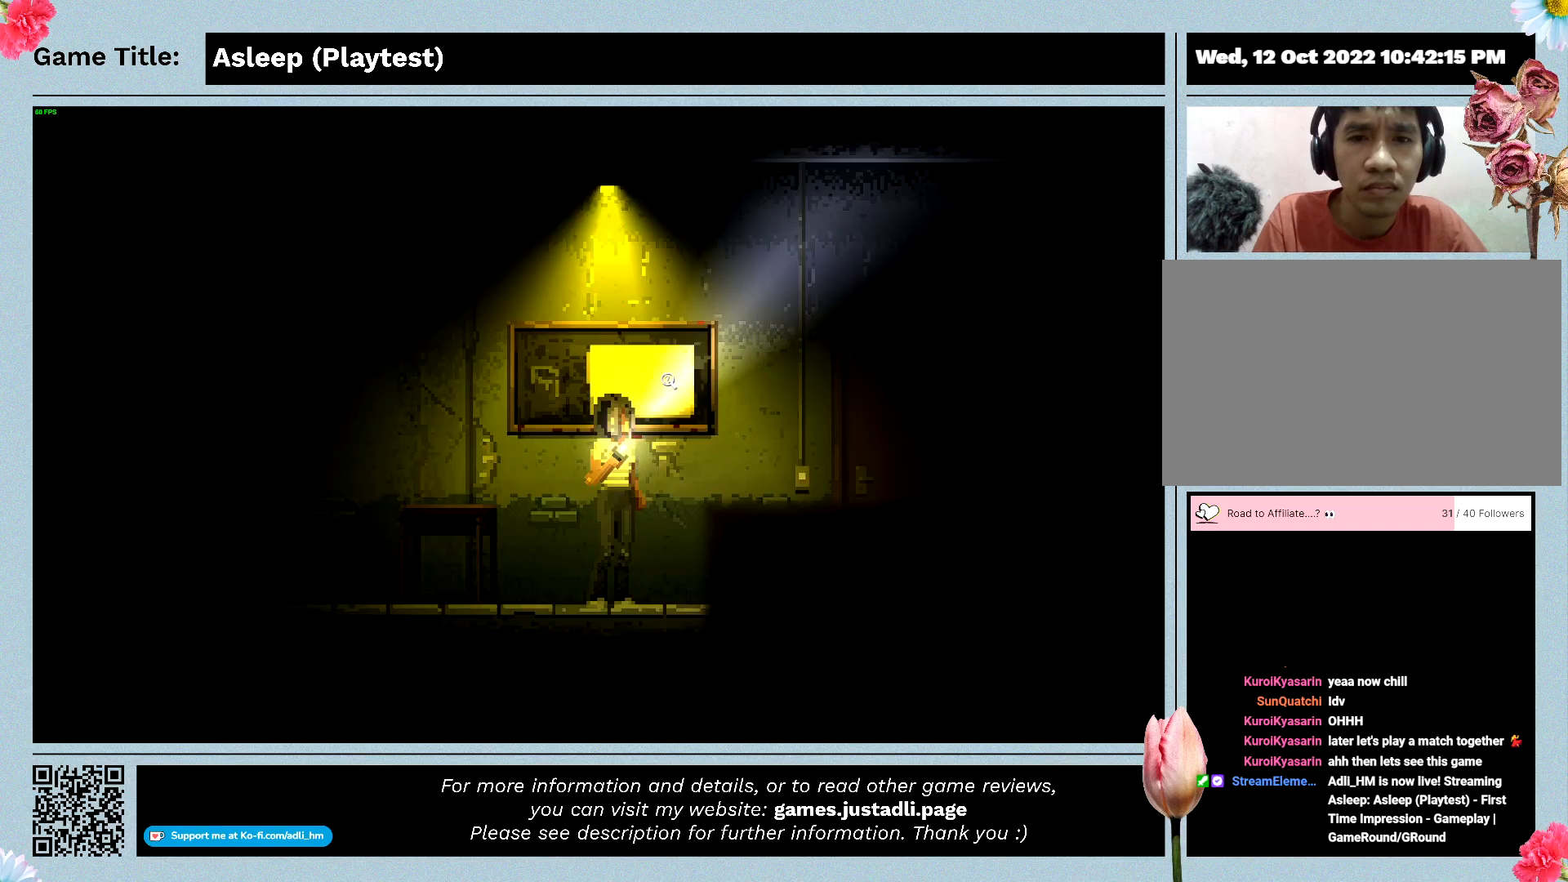
{"keys": [], "mouse": [], "events": []}
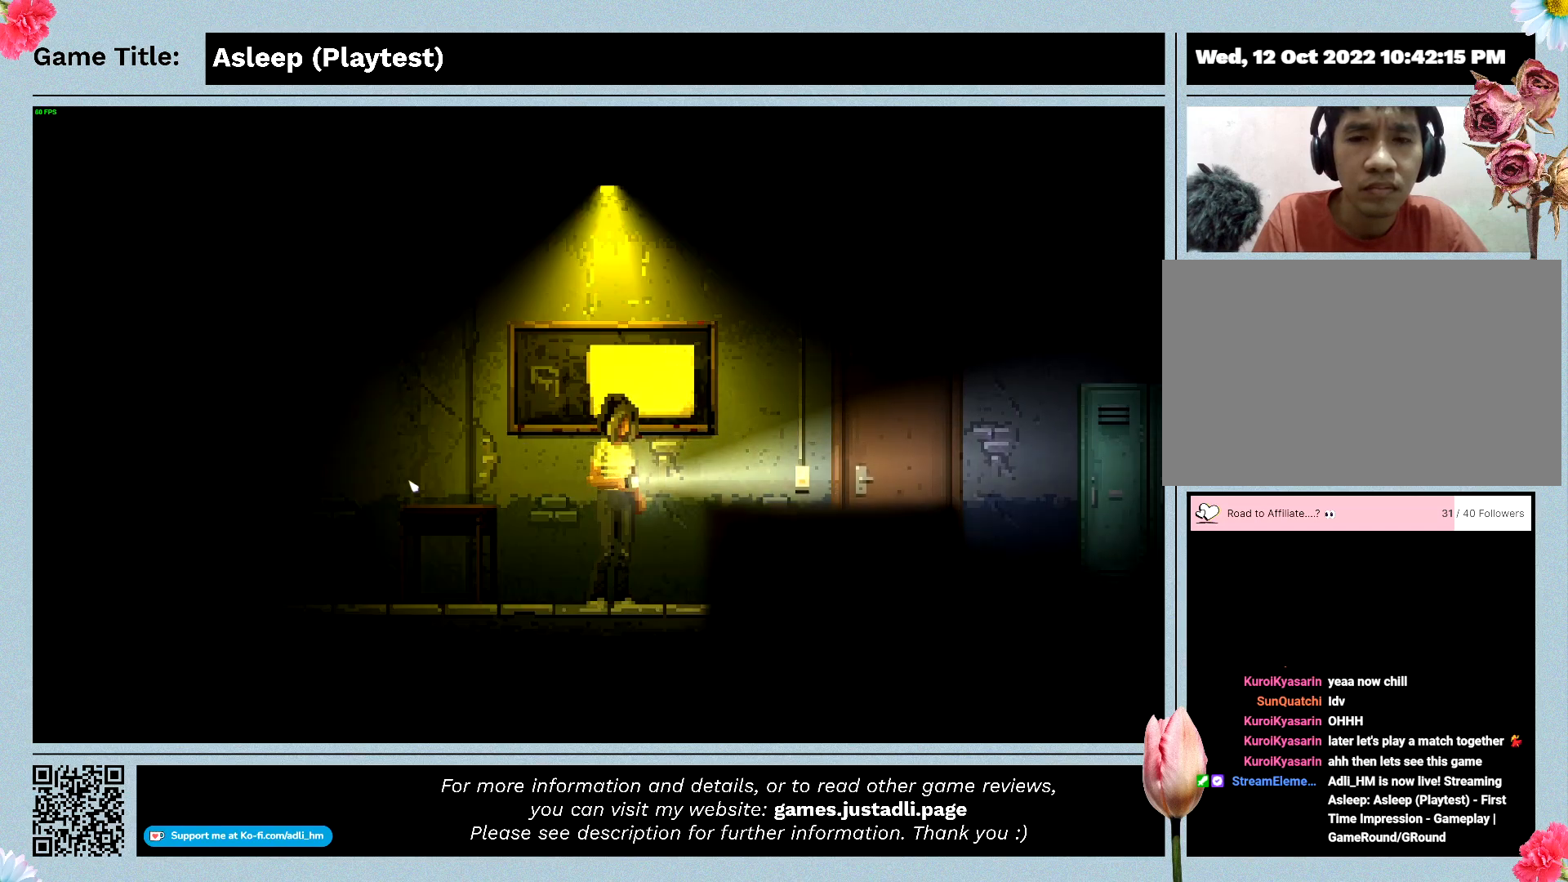
{"keys": [], "mouse": [], "events": []}